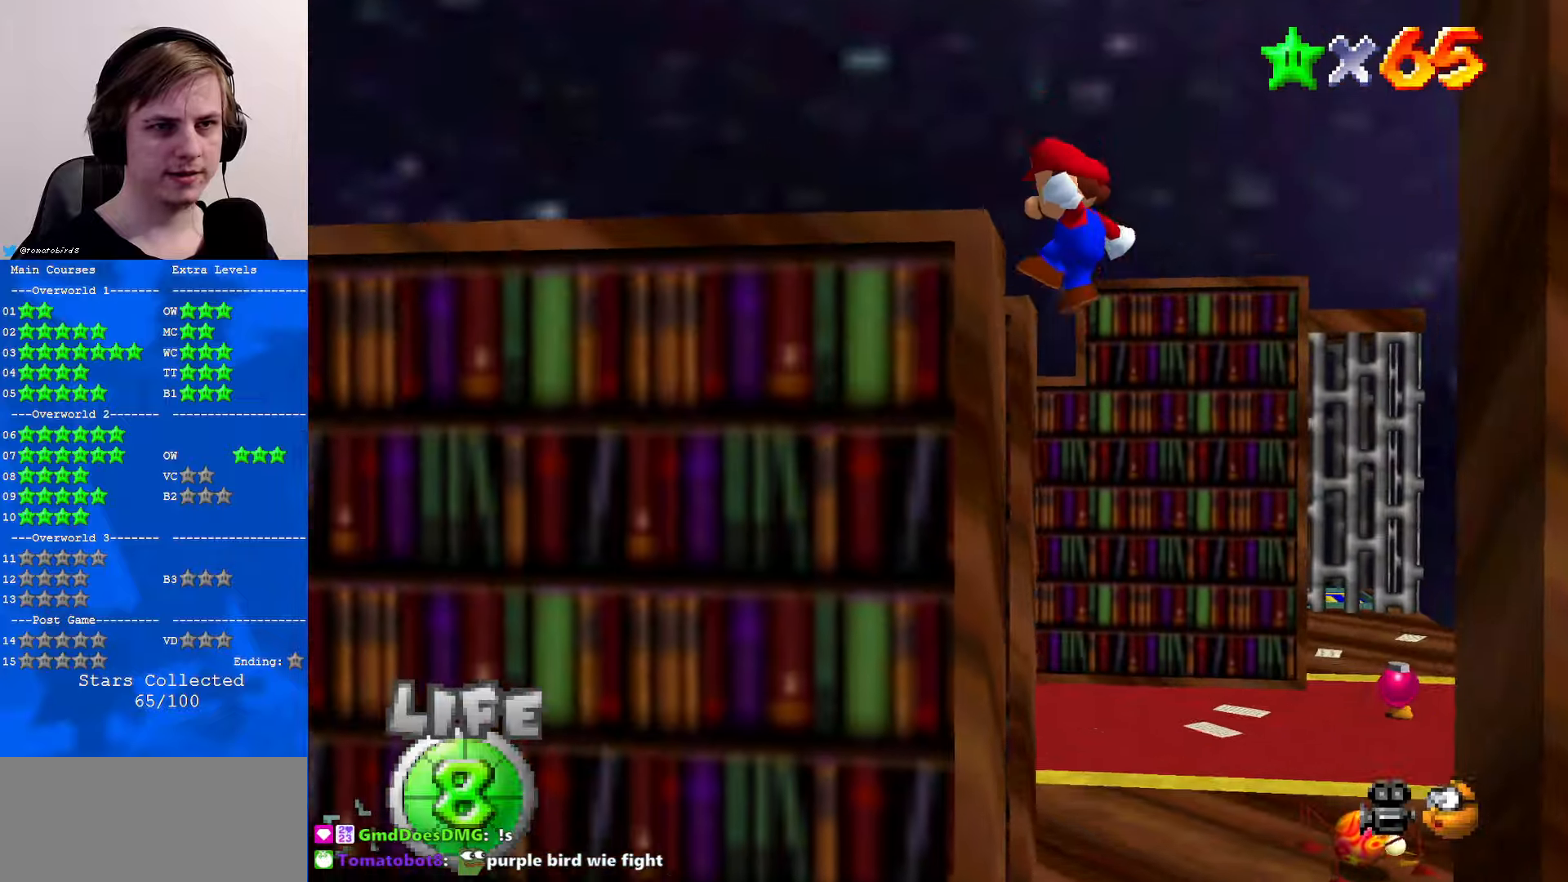
Gameplay with a controller (Nintendo layout); each line is a JSON object with the inputs held at the frame after it. "events" lists button and stick changes between this image and that frame as [ms after this image, input, new state], when the widget could be followed in between. Not read: L1 L3 R3.
{"buttons": ["A"], "left_stick": "center", "events": [[100, "left_stick", "center"], [167, "A", "down"], [267, "A", "up"], [334, "C_DOWN", "down"], [334, "C_LEFT", "down"], [400, "C_LEFT", "up"], [434, "A", "down"], [434, "C_DOWN", "up"]]}
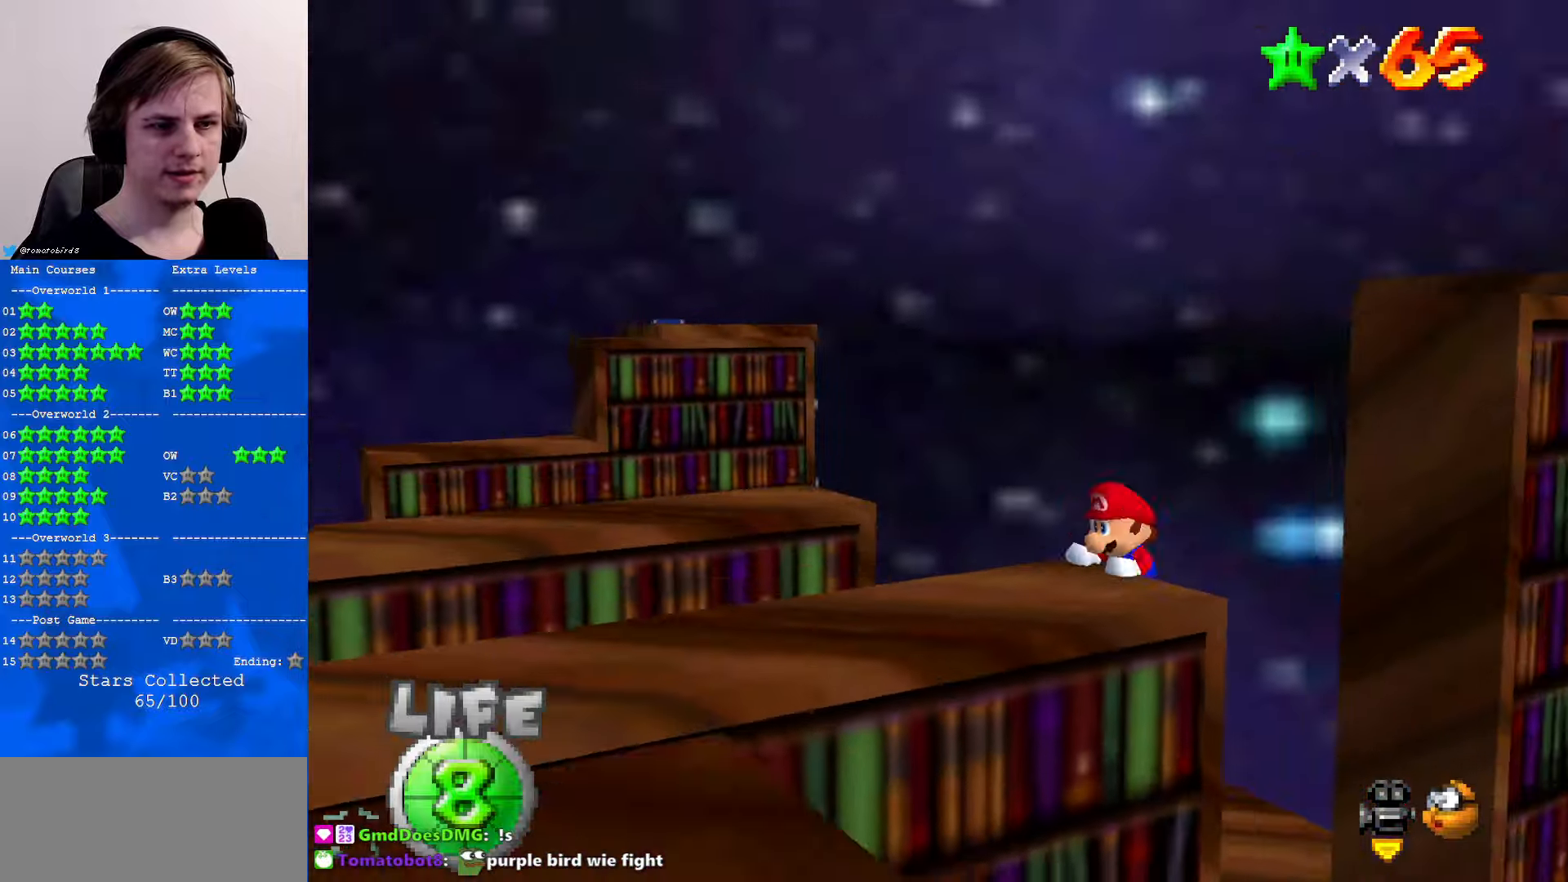
{"buttons": [], "left_stick": "down-left", "events": [[34, "A", "up"], [67, "C_DOWN", "down"], [100, "C_LEFT", "down"], [200, "C_DOWN", "up"], [200, "C_LEFT", "up"], [200, "left_stick", "down"], [400, "left_stick", "down-left"]]}
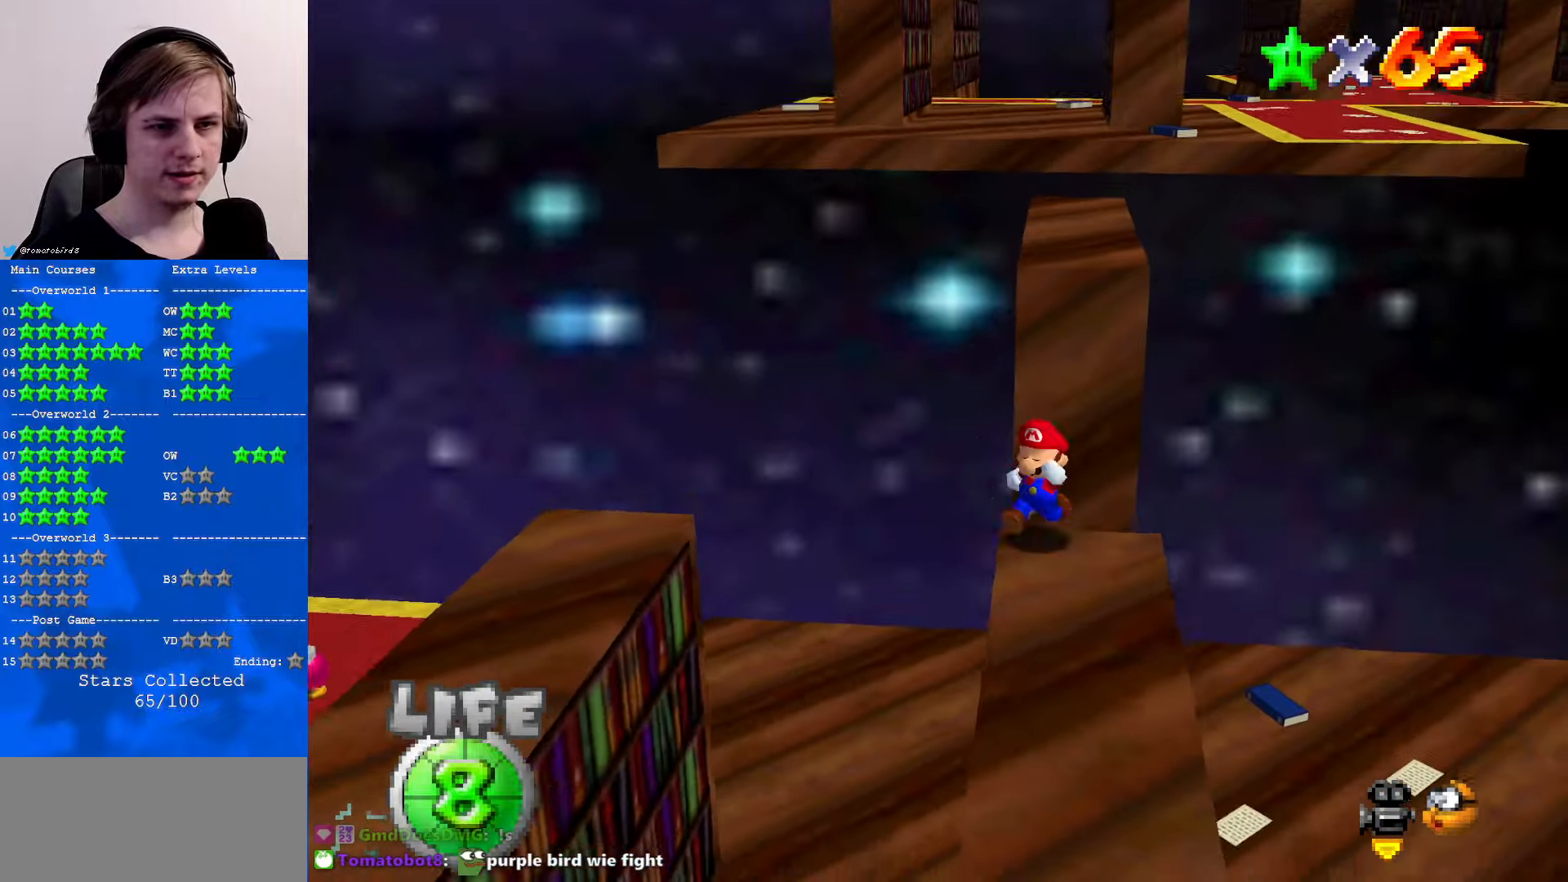
{"buttons": [], "left_stick": "up", "events": [[234, "left_stick", "down-right"], [334, "left_stick", "up-right"], [400, "left_stick", "up"]]}
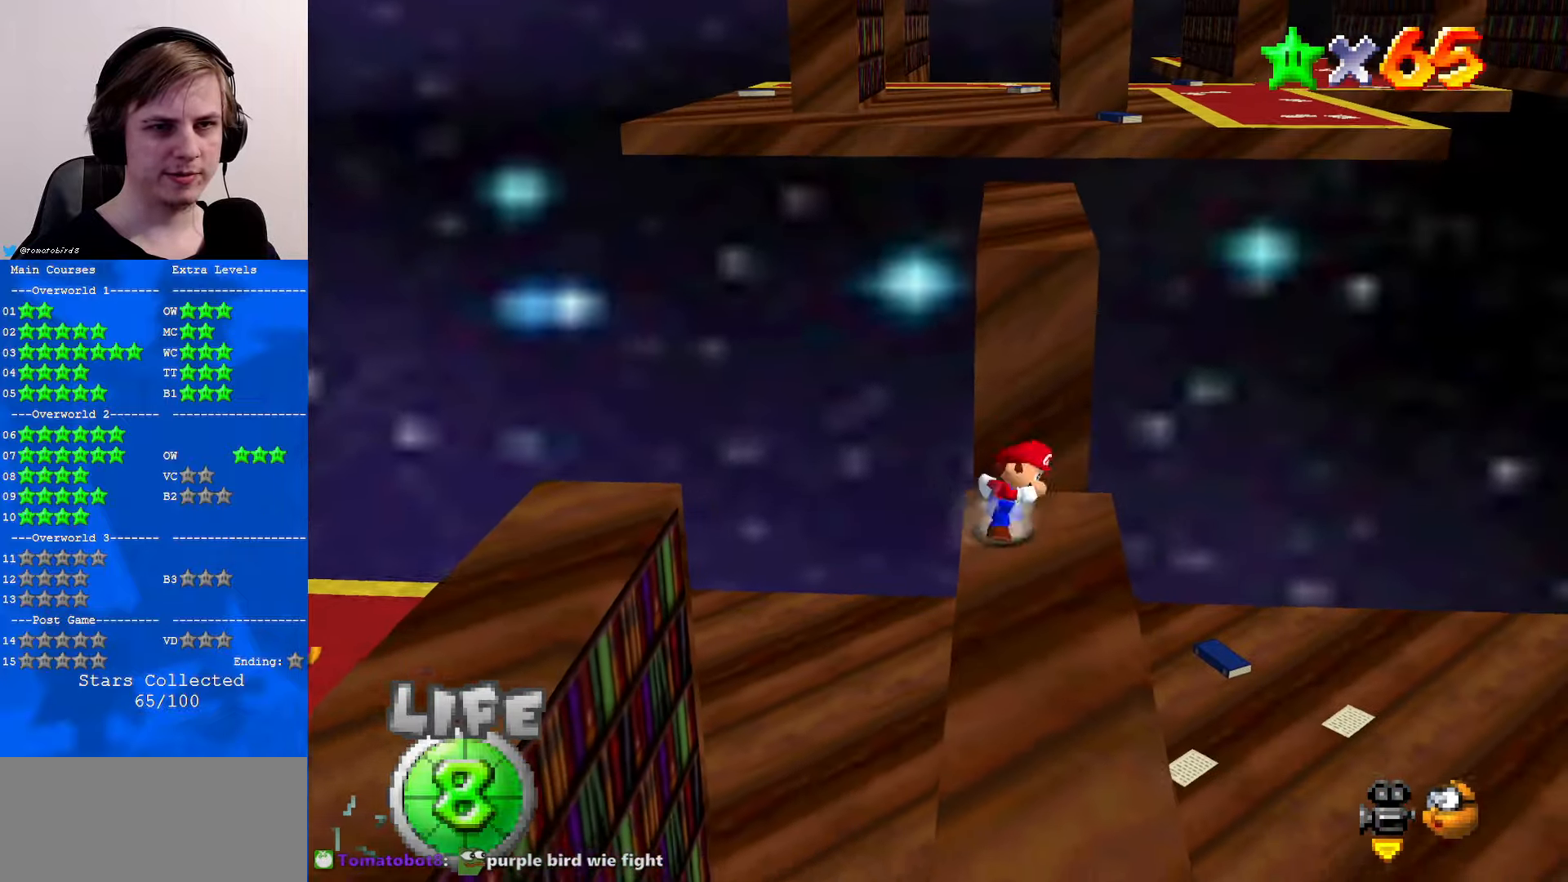
{"buttons": ["C_DOWN", "C_LEFT"], "left_stick": "up", "events": [[34, "A", "down"], [200, "A", "up"], [267, "C_DOWN", "down"], [300, "C_LEFT", "down"], [367, "C_DOWN", "up"], [367, "C_LEFT", "up"], [467, "C_DOWN", "down"], [467, "C_LEFT", "down"]]}
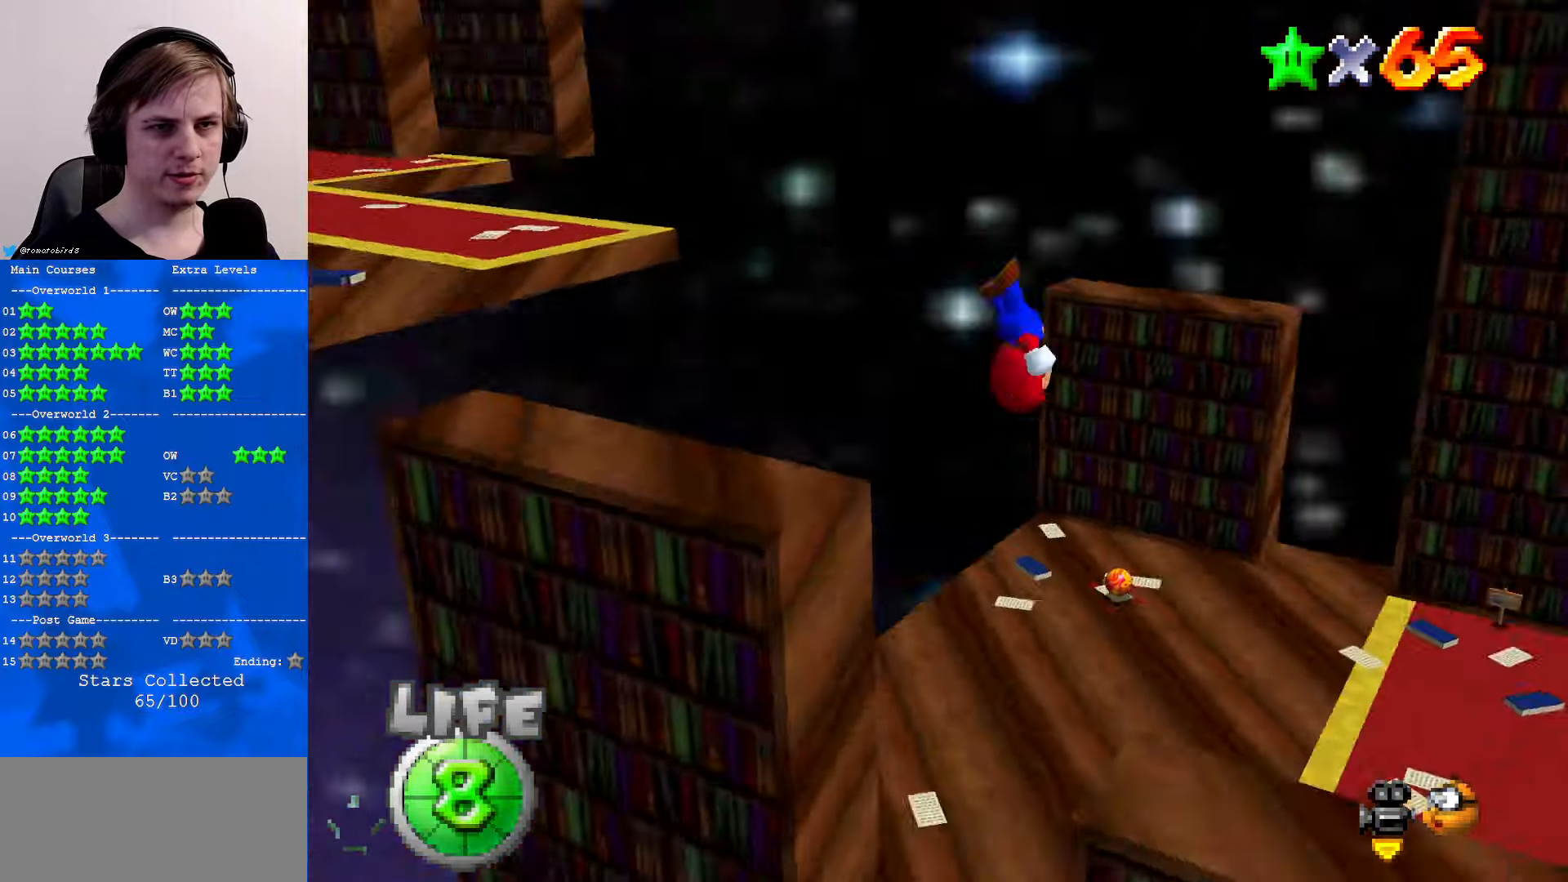
{"buttons": ["A"], "left_stick": "center", "events": [[34, "C_DOWN", "up"], [34, "left_stick", "up-left"], [67, "C_LEFT", "up"], [234, "B", "down"], [267, "left_stick", "center"], [334, "B", "up"], [400, "B", "down"], [467, "A", "down"], [467, "B", "up"]]}
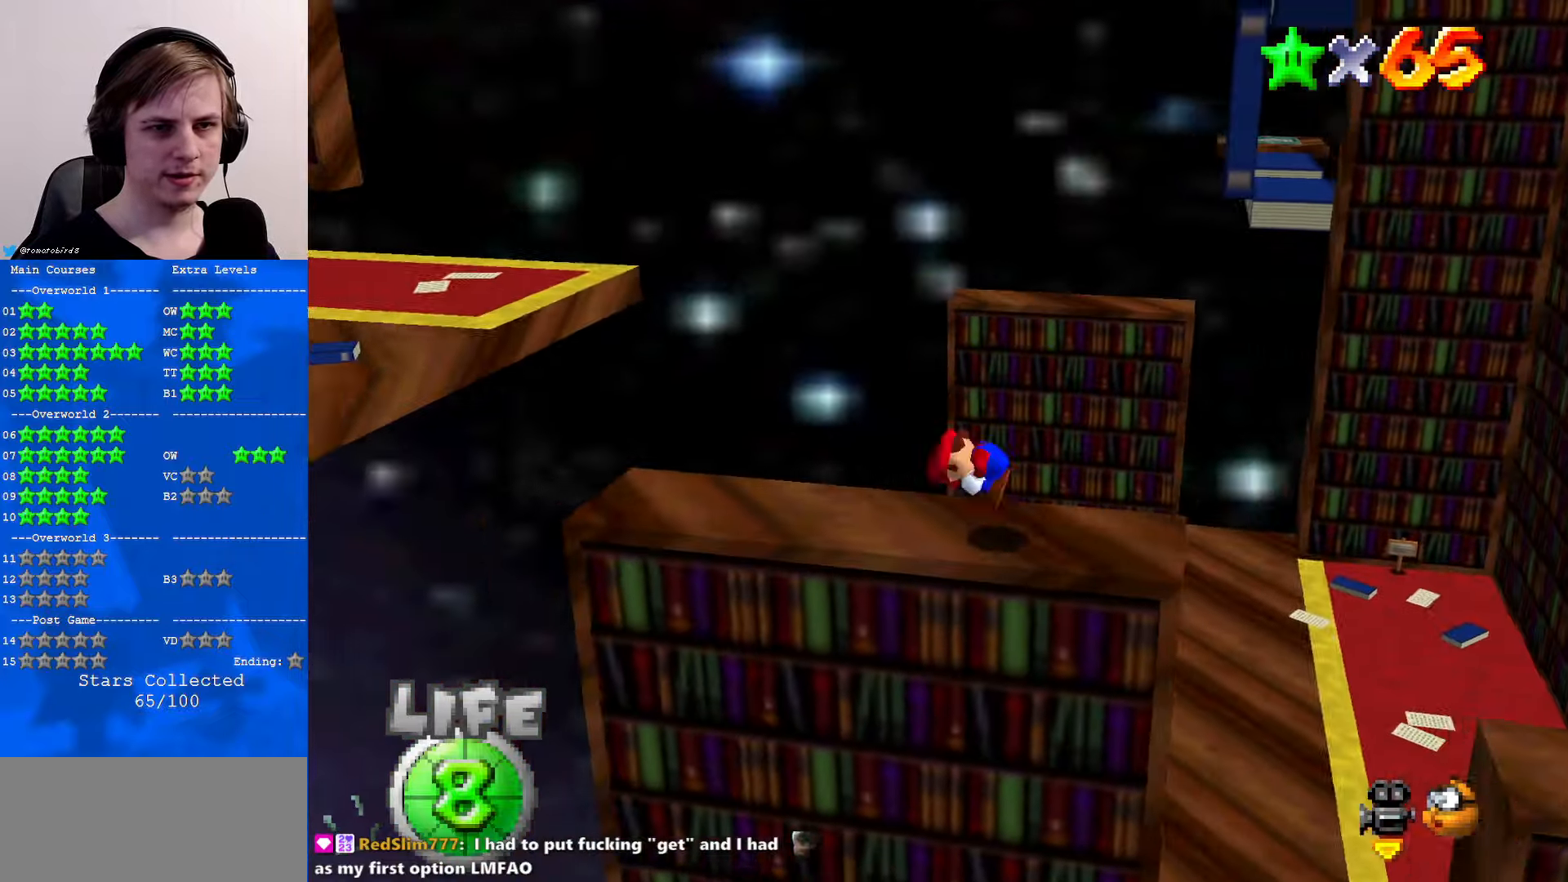
{"buttons": ["C_RIGHT"], "left_stick": "up-left", "events": [[67, "A", "up"], [267, "C_RIGHT", "down"], [334, "left_stick", "left"], [400, "left_stick", "up-left"]]}
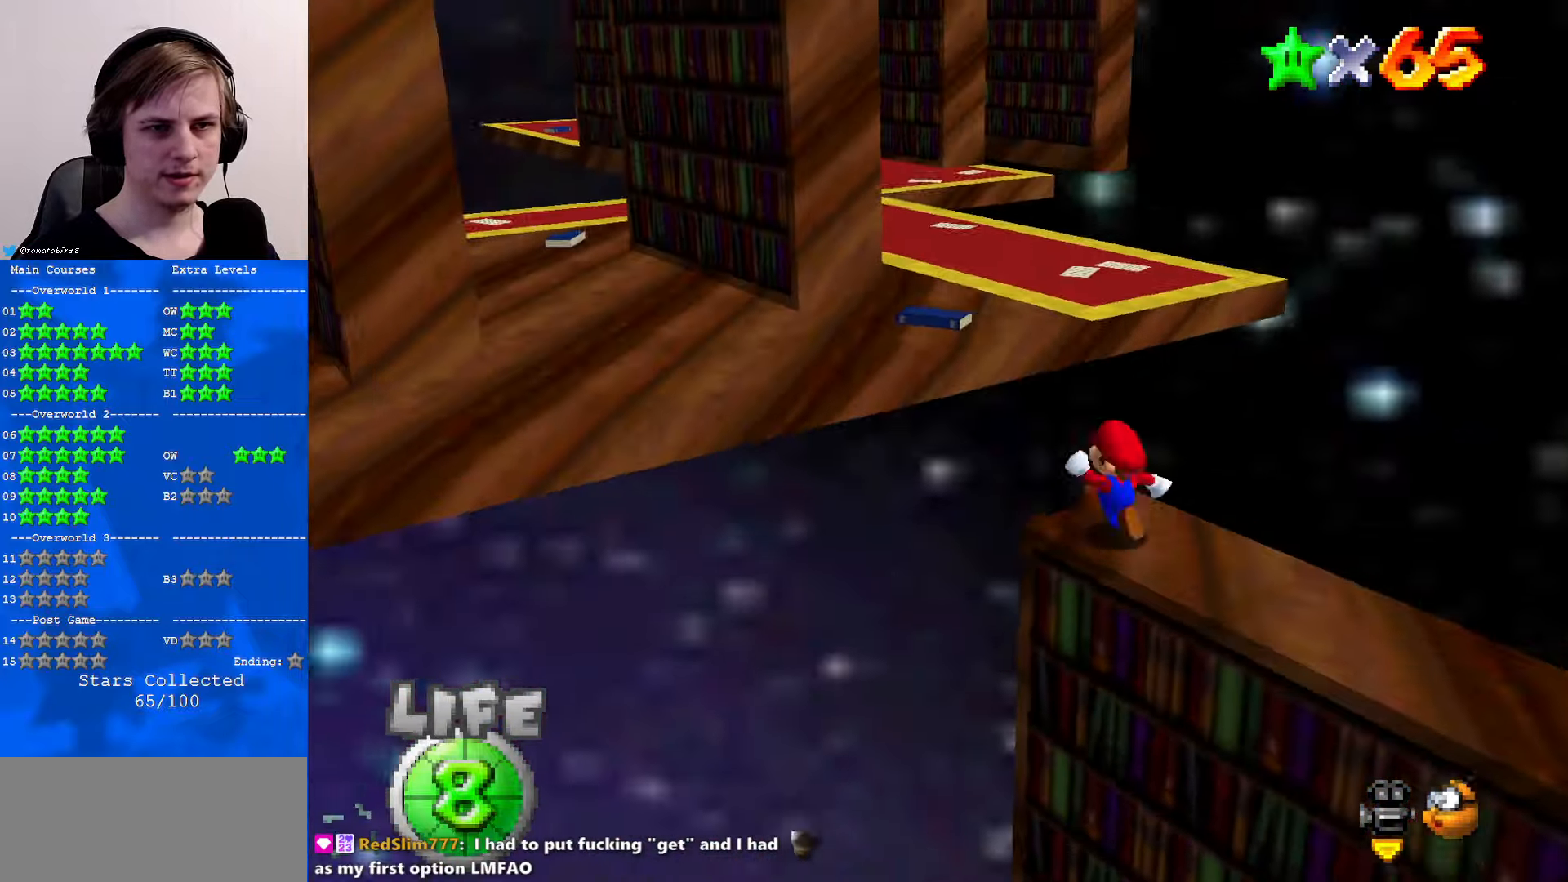
{"buttons": [], "left_stick": "left", "events": [[34, "C_RIGHT", "up"], [67, "A", "down"], [134, "left_stick", "up"], [400, "A", "up"], [400, "left_stick", "left"]]}
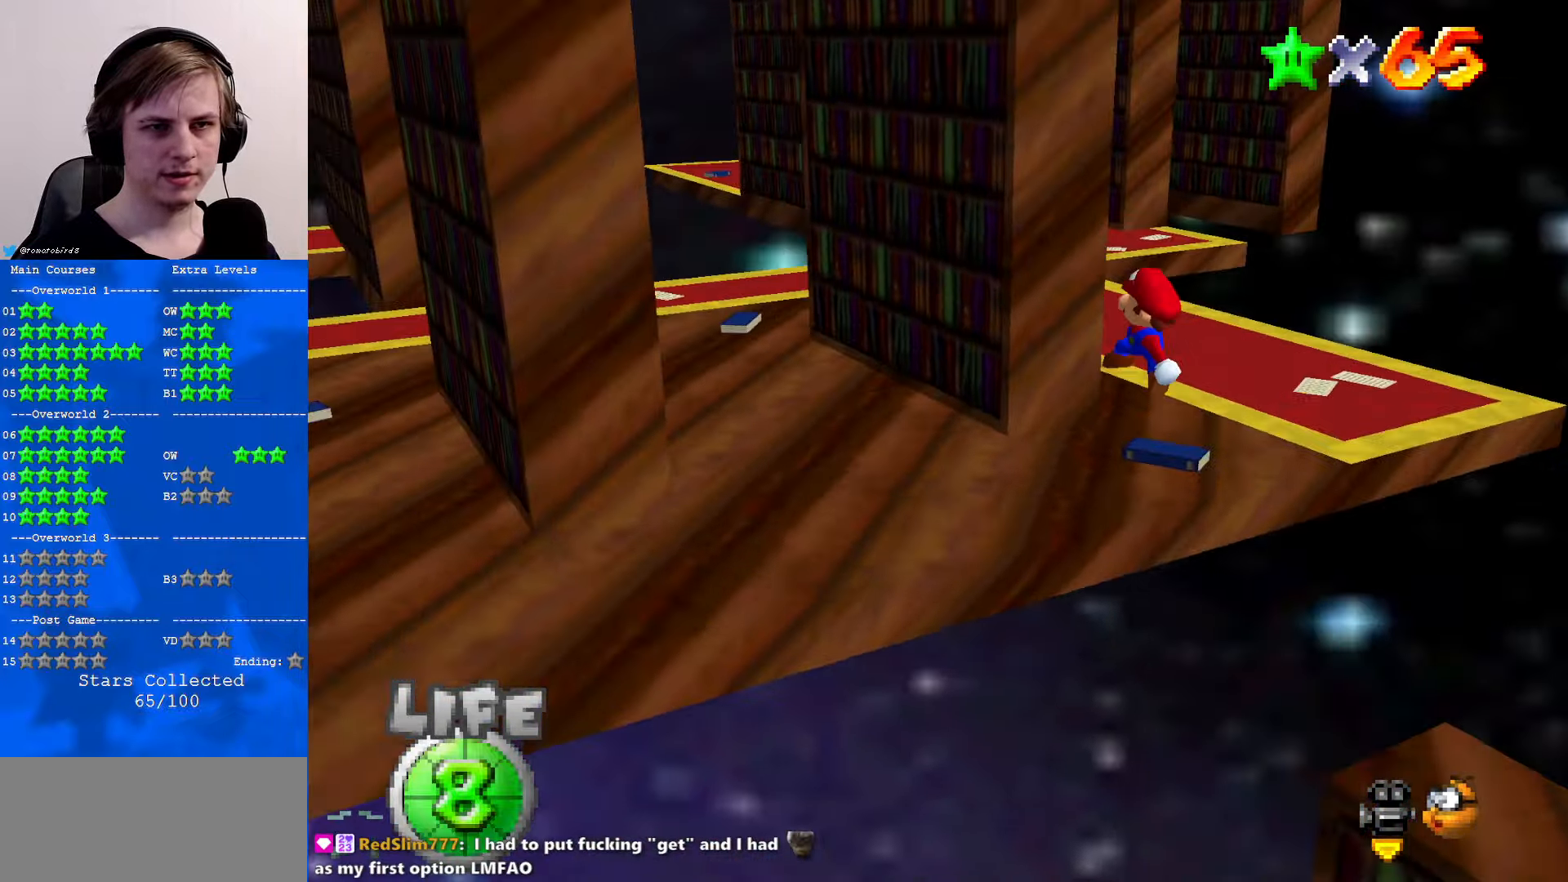
{"buttons": ["A"], "left_stick": "up", "events": [[34, "C_DOWN", "down"], [34, "C_RIGHT", "down"], [100, "C_DOWN", "up"], [134, "C_RIGHT", "up"], [234, "B", "down"], [300, "left_stick", "up"], [434, "A", "down"], [500, "B", "up"]]}
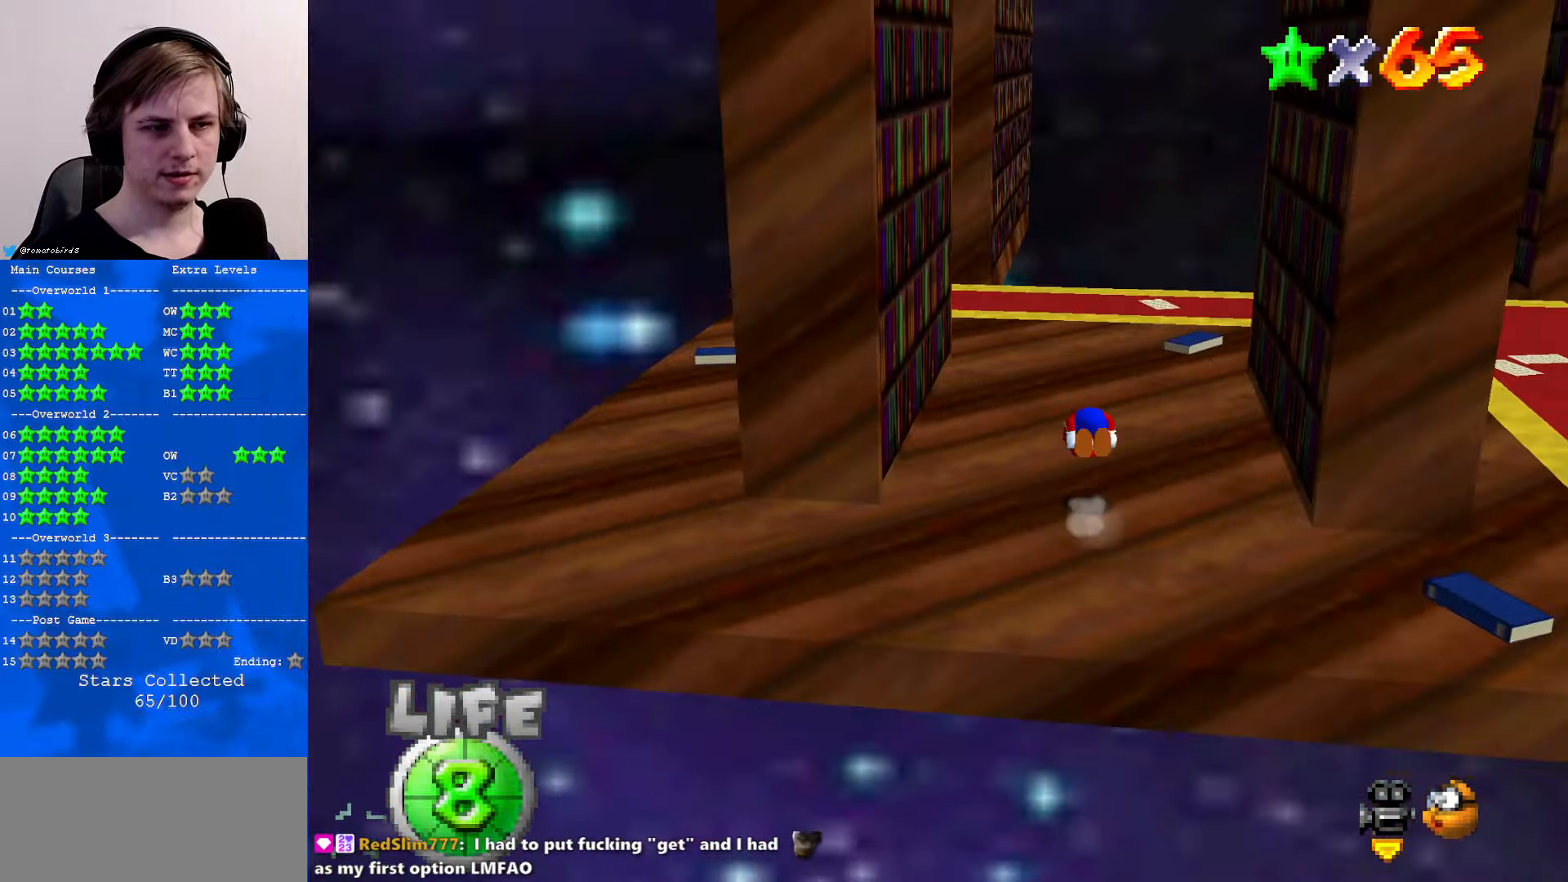
{"buttons": ["C_LEFT"], "left_stick": "up", "events": [[100, "A", "up"], [500, "C_LEFT", "down"]]}
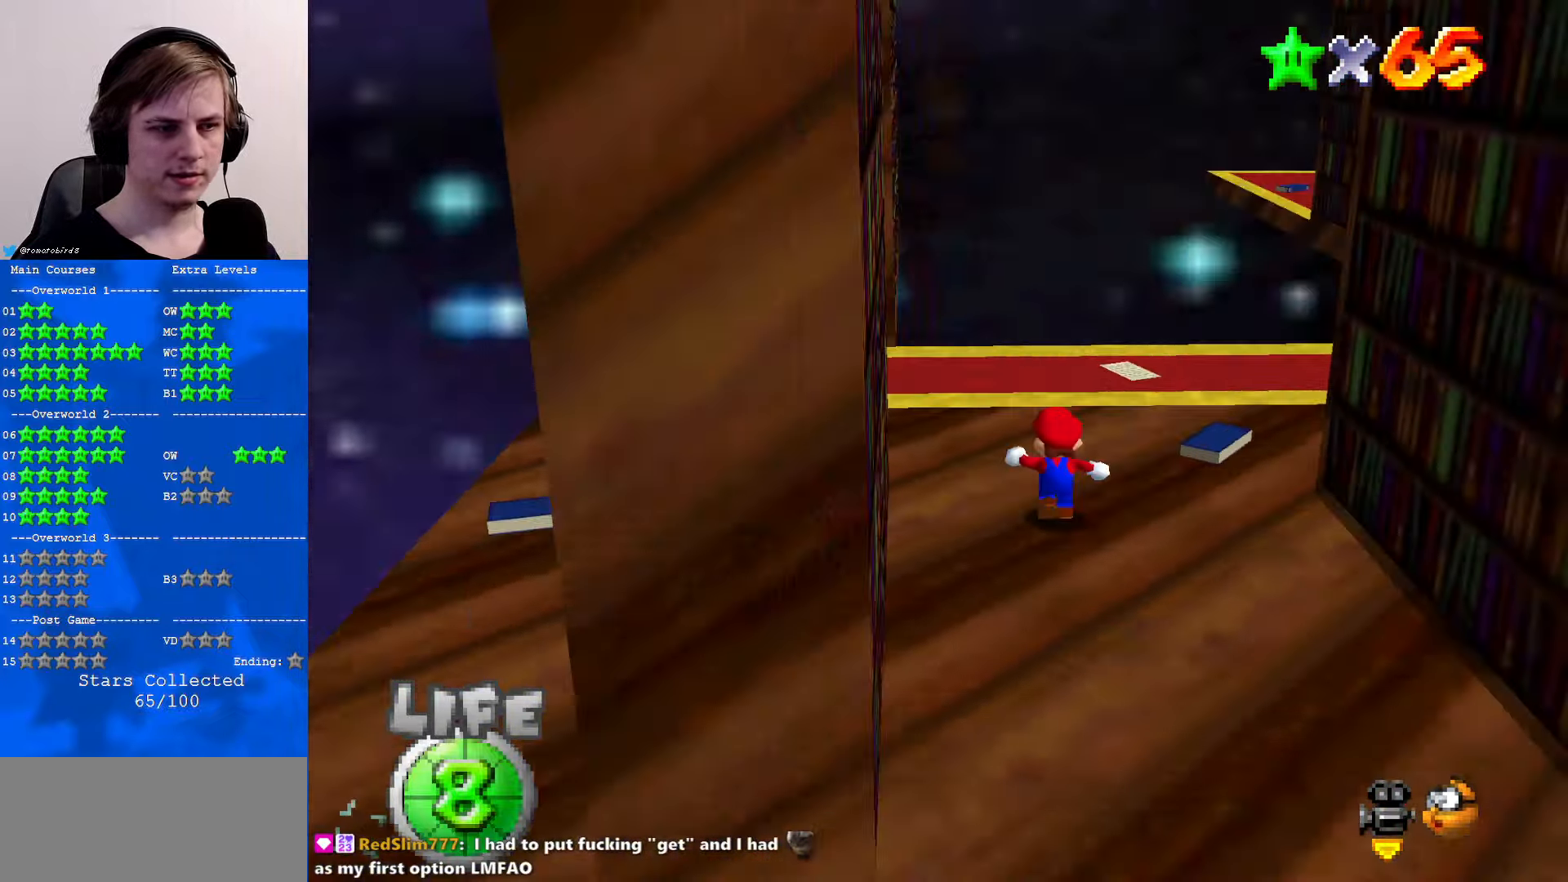
{"buttons": [], "left_stick": "right", "events": [[167, "C_LEFT", "up"], [167, "left_stick", "up-left"], [266, "C_LEFT", "down"], [400, "C_LEFT", "up"], [400, "left_stick", "right"]]}
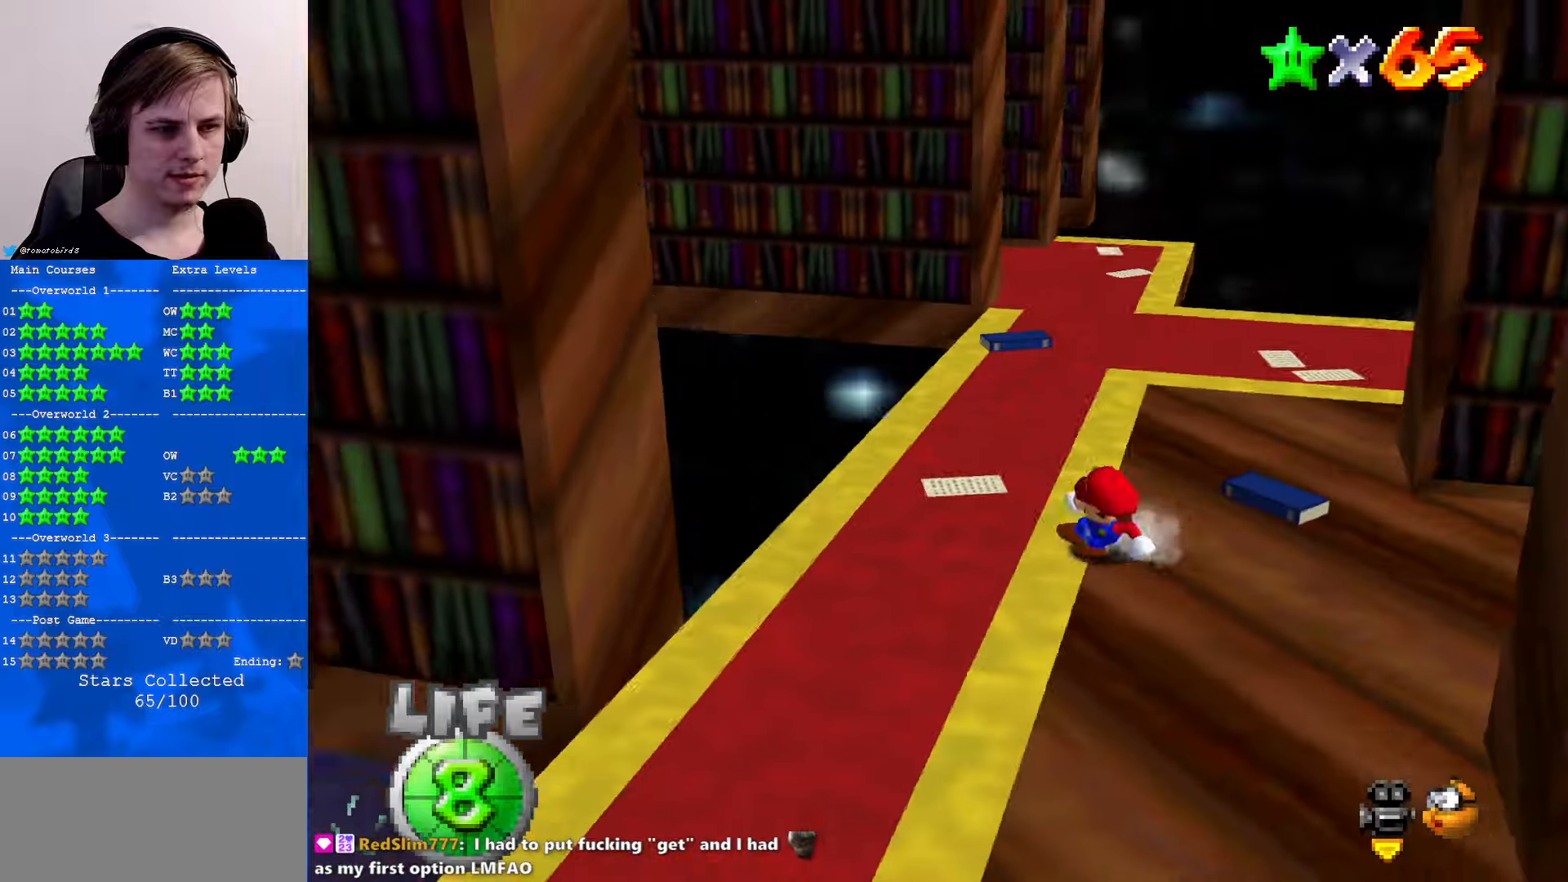
{"buttons": ["C_LEFT"], "left_stick": "up-right", "events": [[100, "C_DOWN", "down"], [200, "C_DOWN", "up"], [266, "C_LEFT", "down"], [266, "left_stick", "up-right"], [366, "C_LEFT", "up"], [500, "C_LEFT", "down"]]}
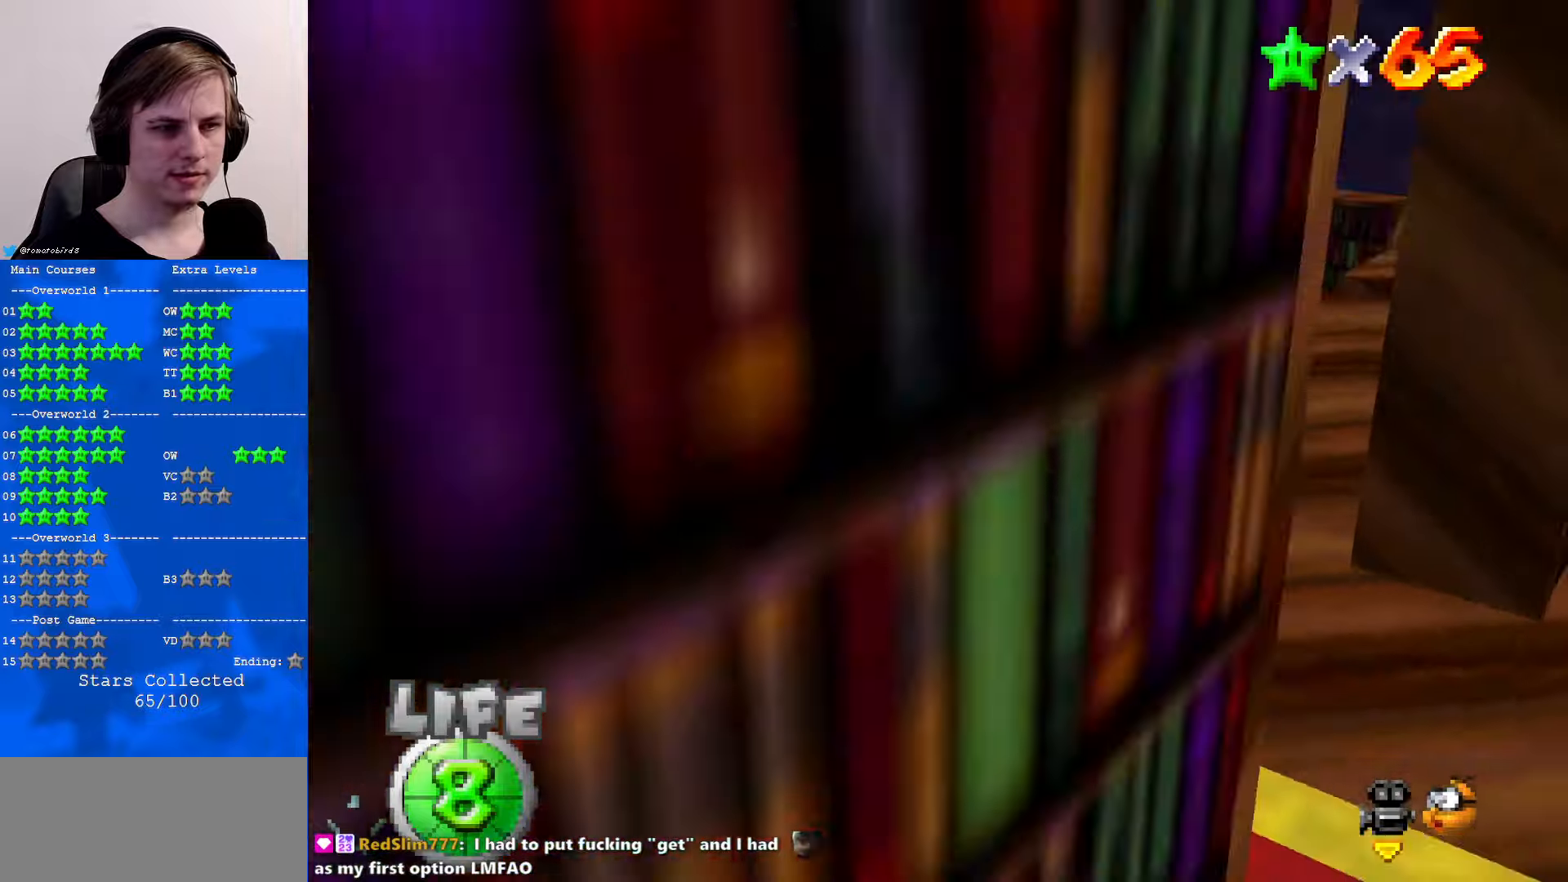
{"buttons": ["A"], "left_stick": "left", "events": [[33, "C_DOWN", "down"], [100, "C_DOWN", "up"], [100, "C_LEFT", "up"], [166, "left_stick", "up"], [400, "left_stick", "left"], [500, "A", "down"]]}
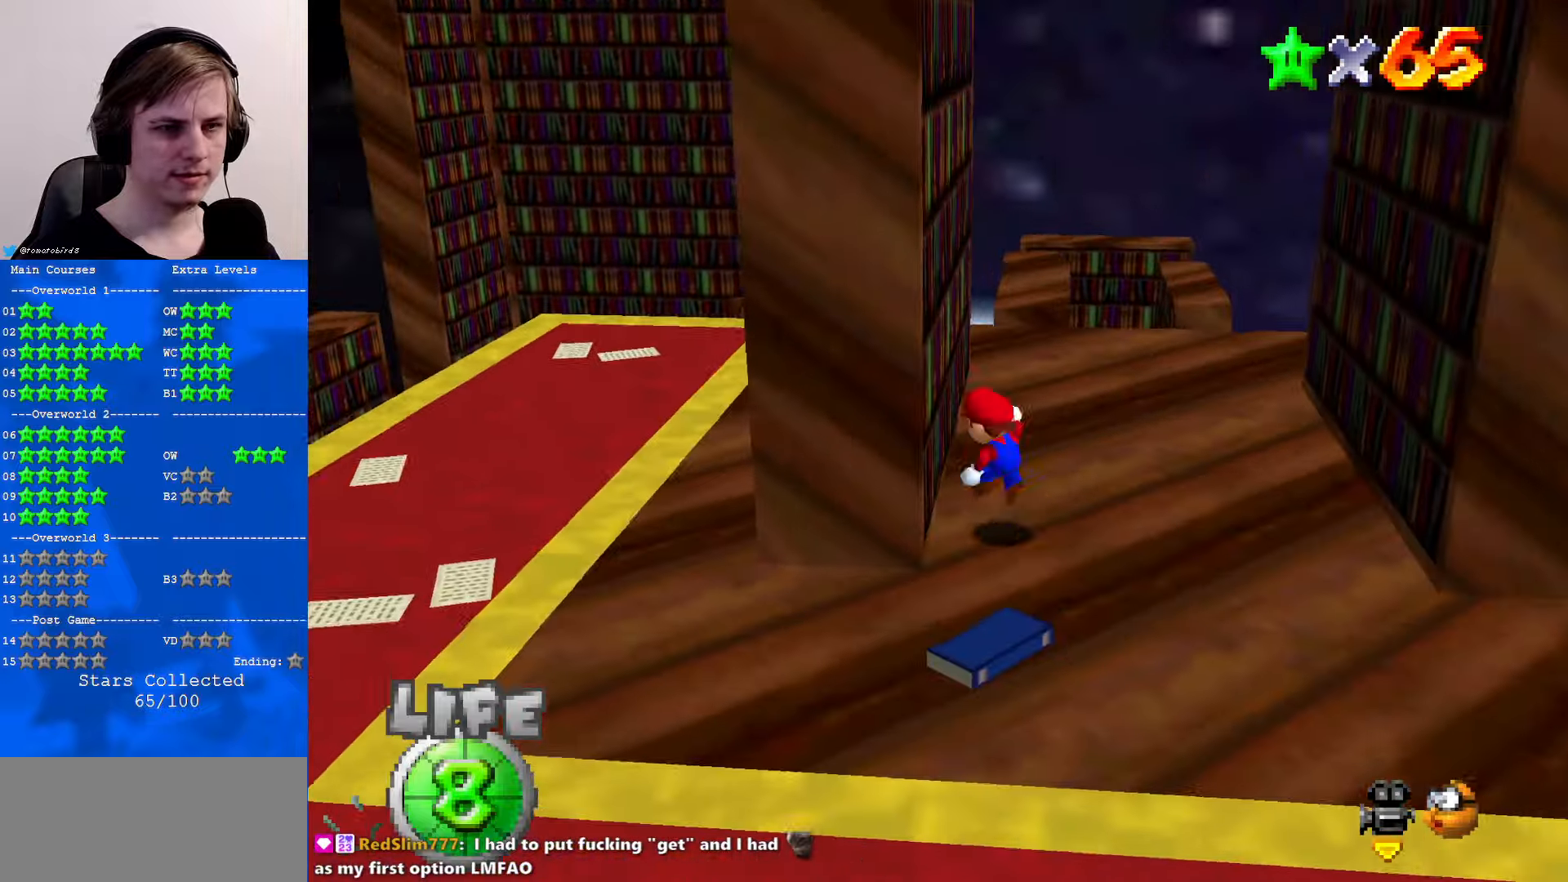
{"buttons": ["A"], "left_stick": "right", "events": [[100, "A", "up"], [166, "A", "down"], [200, "left_stick", "right"]]}
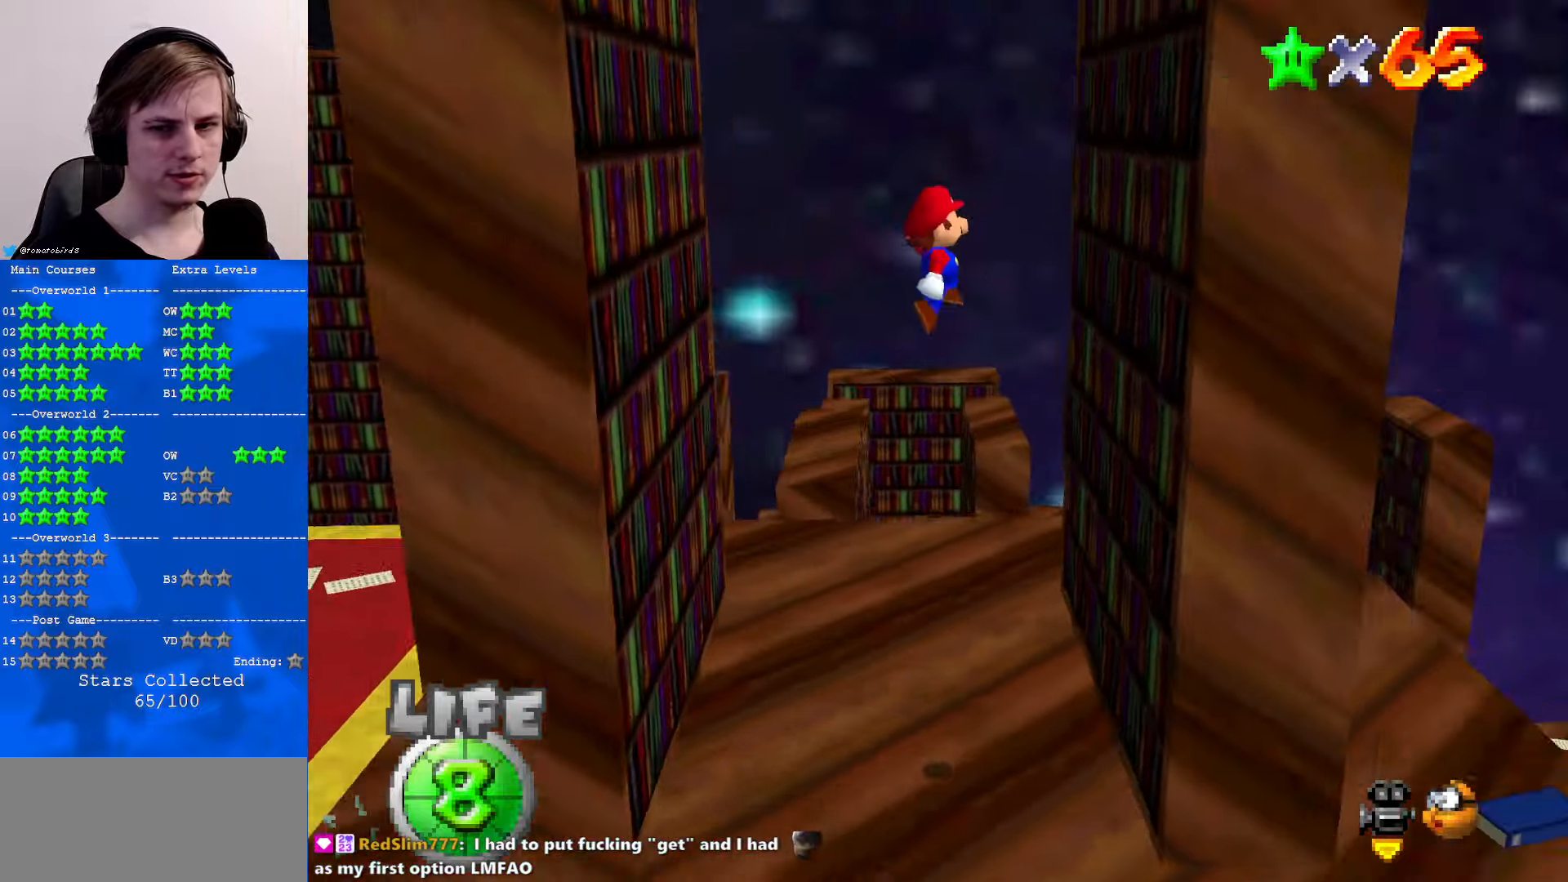
{"buttons": ["A"], "left_stick": "down-left", "events": [[166, "A", "up"], [300, "left_stick", "down-left"], [333, "A", "down"]]}
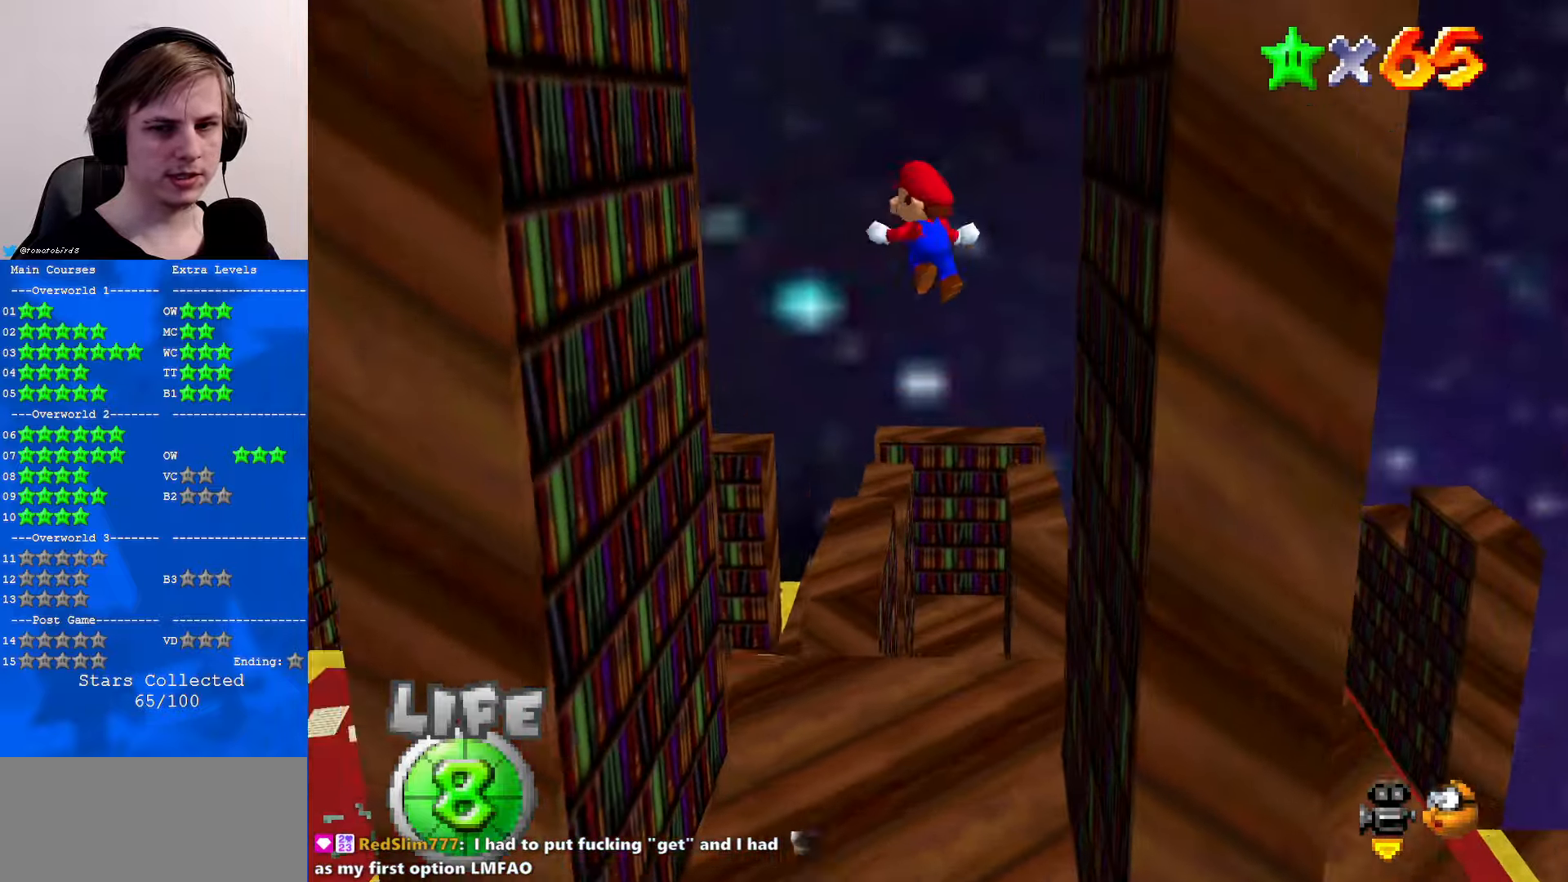
{"buttons": ["A"], "left_stick": "right", "events": [[133, "A", "up"], [266, "C_DOWN", "down"], [300, "C_LEFT", "down"], [366, "C_LEFT", "up"], [400, "C_DOWN", "up"], [433, "A", "down"], [500, "left_stick", "right"]]}
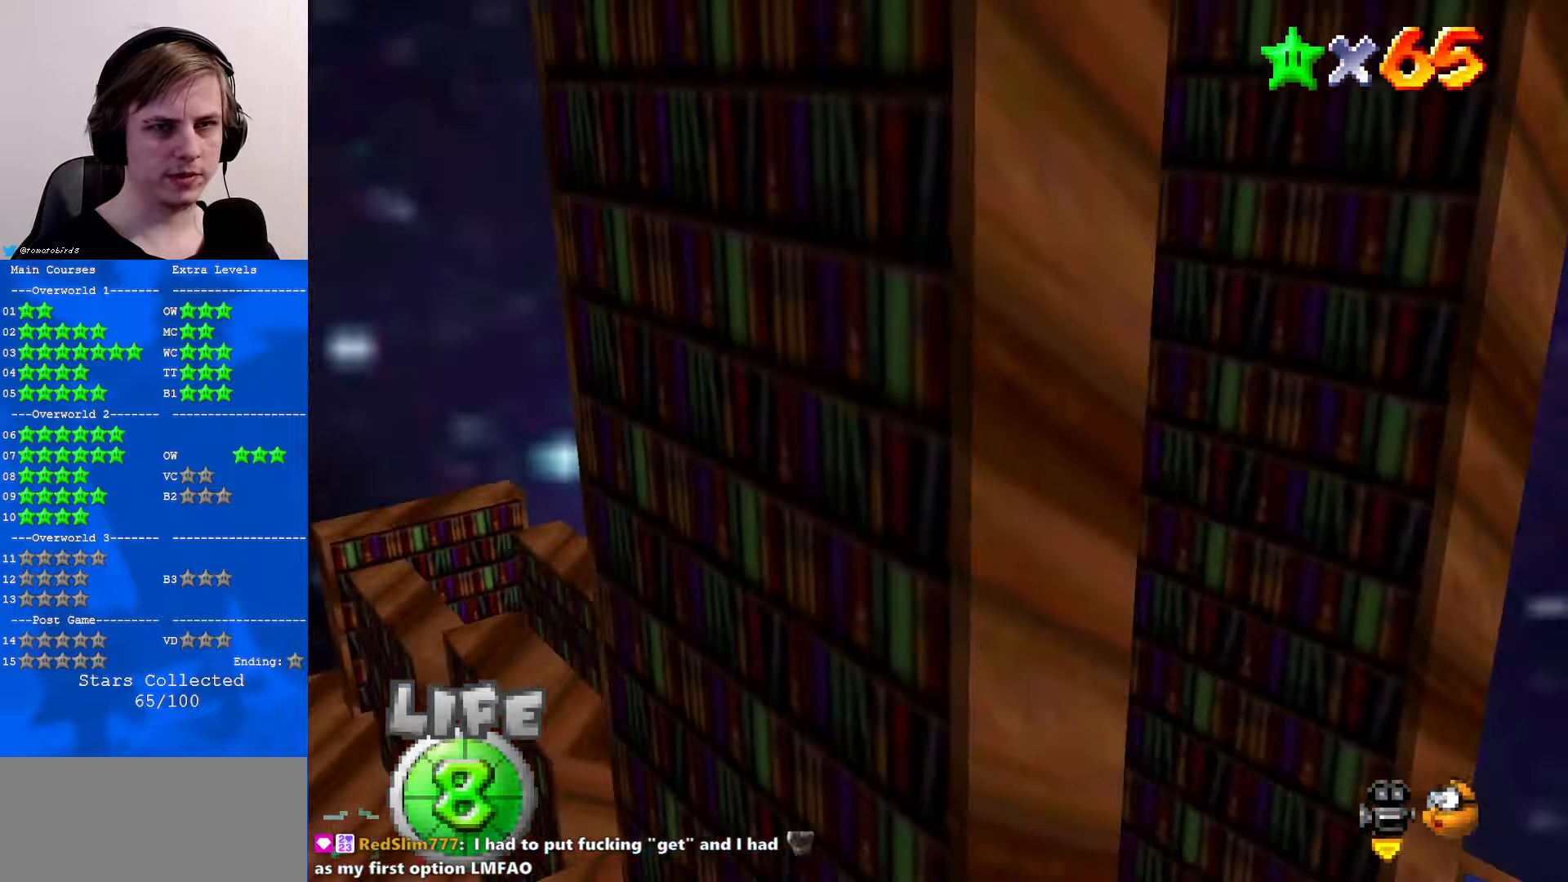
{"buttons": ["C_DOWN", "C_LEFT"], "left_stick": "right", "events": [[400, "A", "up"], [500, "C_DOWN", "down"], [500, "C_LEFT", "down"]]}
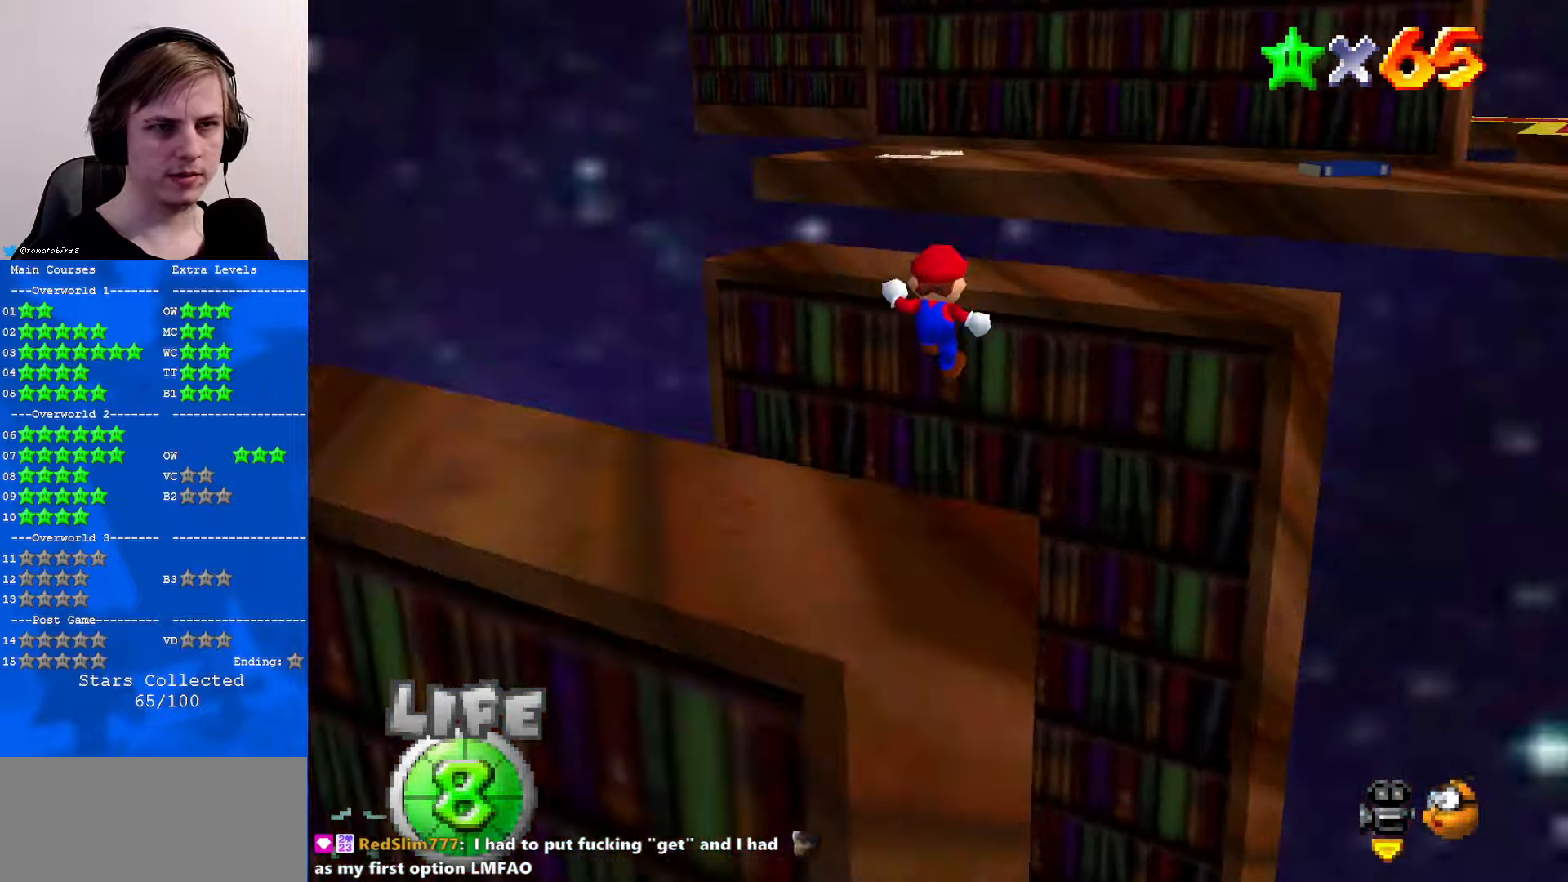
{"buttons": [], "left_stick": "up", "events": [[33, "left_stick", "up-right"], [100, "C_LEFT", "up"], [133, "C_DOWN", "up"], [166, "left_stick", "up"], [200, "A", "down"], [300, "A", "up"], [333, "C_DOWN", "down"], [366, "C_LEFT", "down"], [466, "C_DOWN", "up"], [466, "C_LEFT", "up"]]}
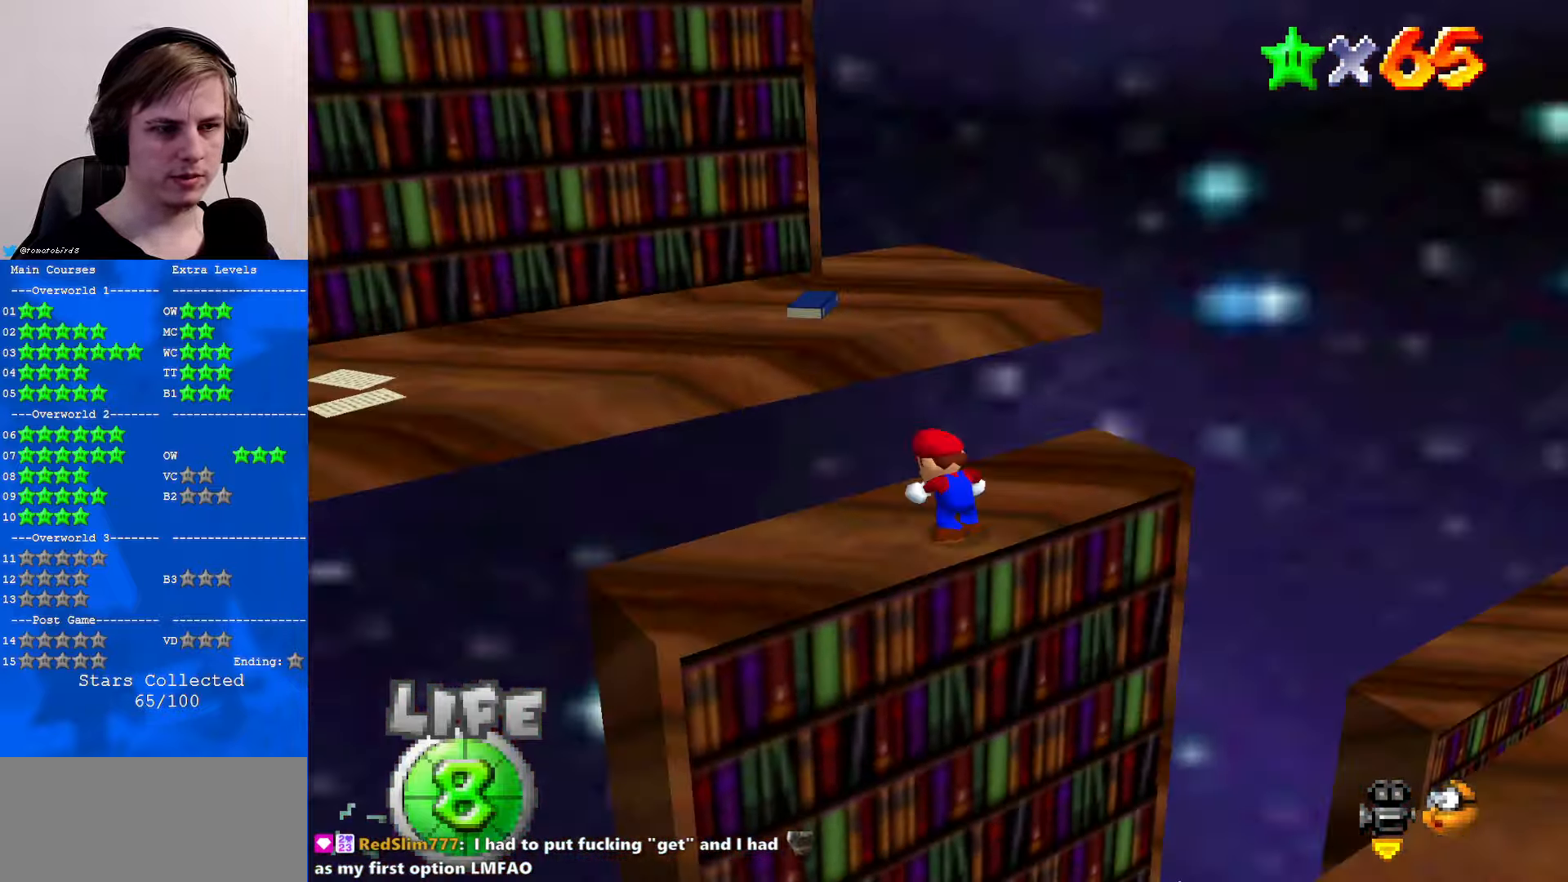
{"buttons": ["A", "Z"], "left_stick": "up", "events": [[433, "Z", "down"], [500, "A", "down"]]}
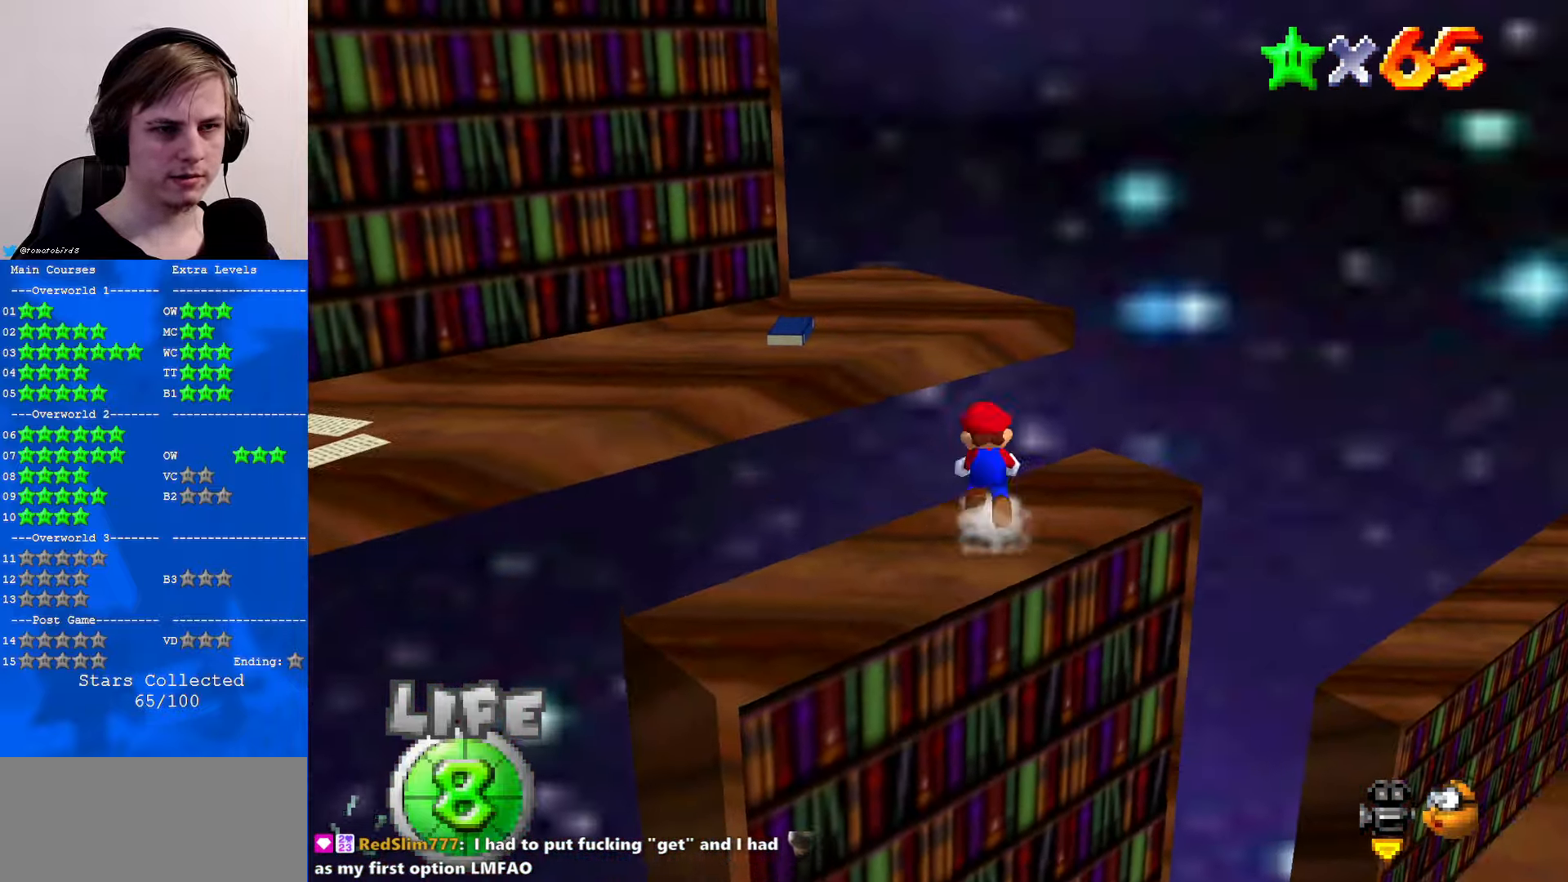
{"buttons": [], "left_stick": "center", "events": [[166, "A", "up"], [266, "Z", "up"], [266, "left_stick", "up-left"], [366, "C_RIGHT", "down"], [433, "left_stick", "center"], [466, "C_RIGHT", "up"]]}
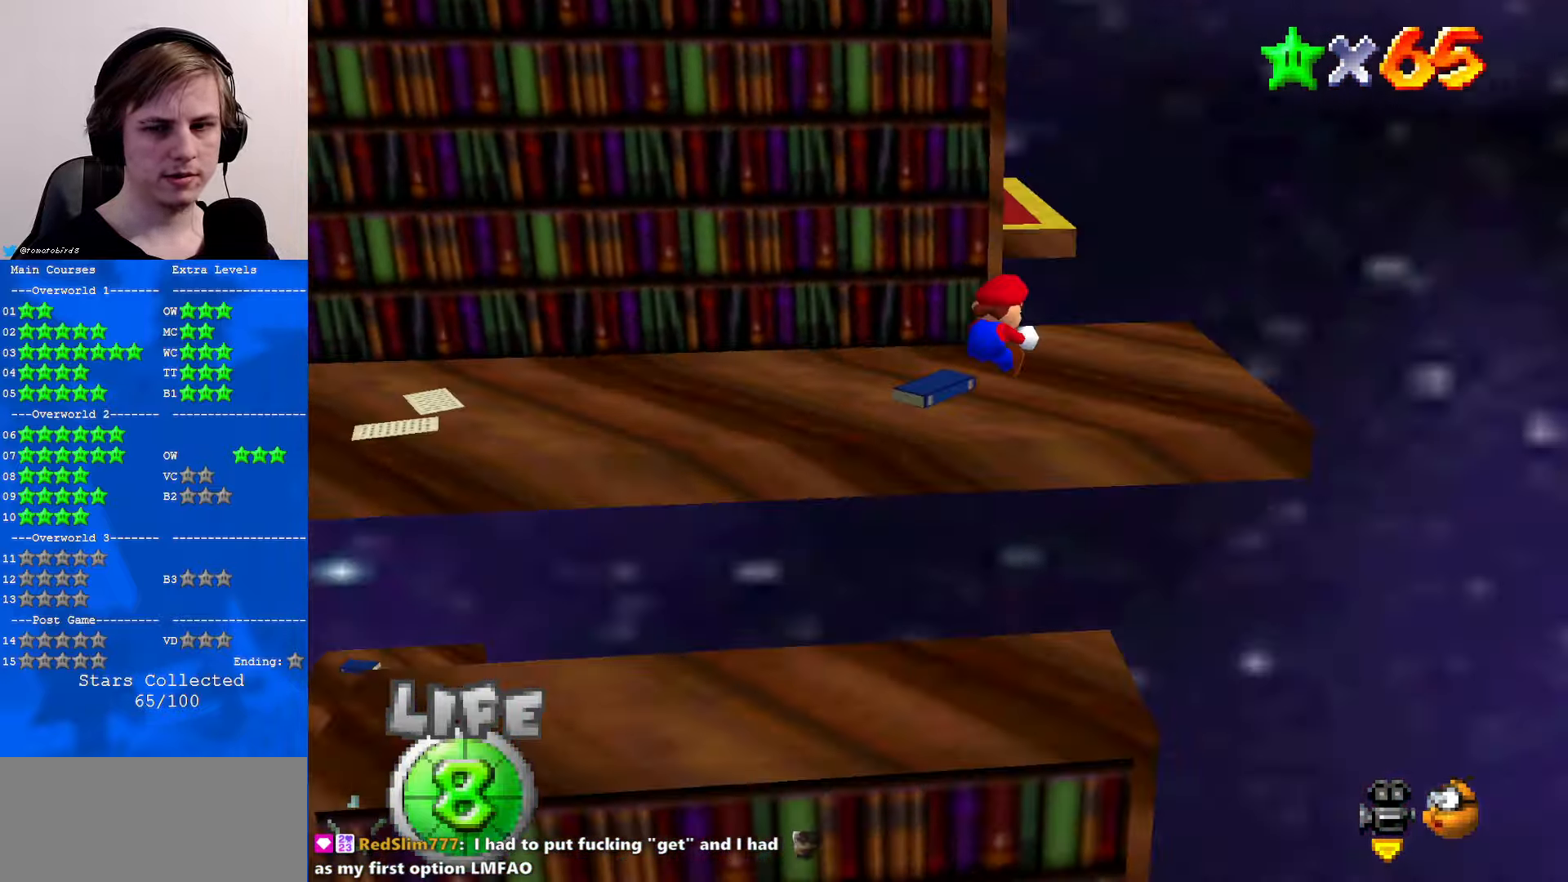
{"buttons": [], "left_stick": "up-right", "events": [[100, "left_stick", "left"], [233, "left_stick", "center"], [400, "left_stick", "up-right"]]}
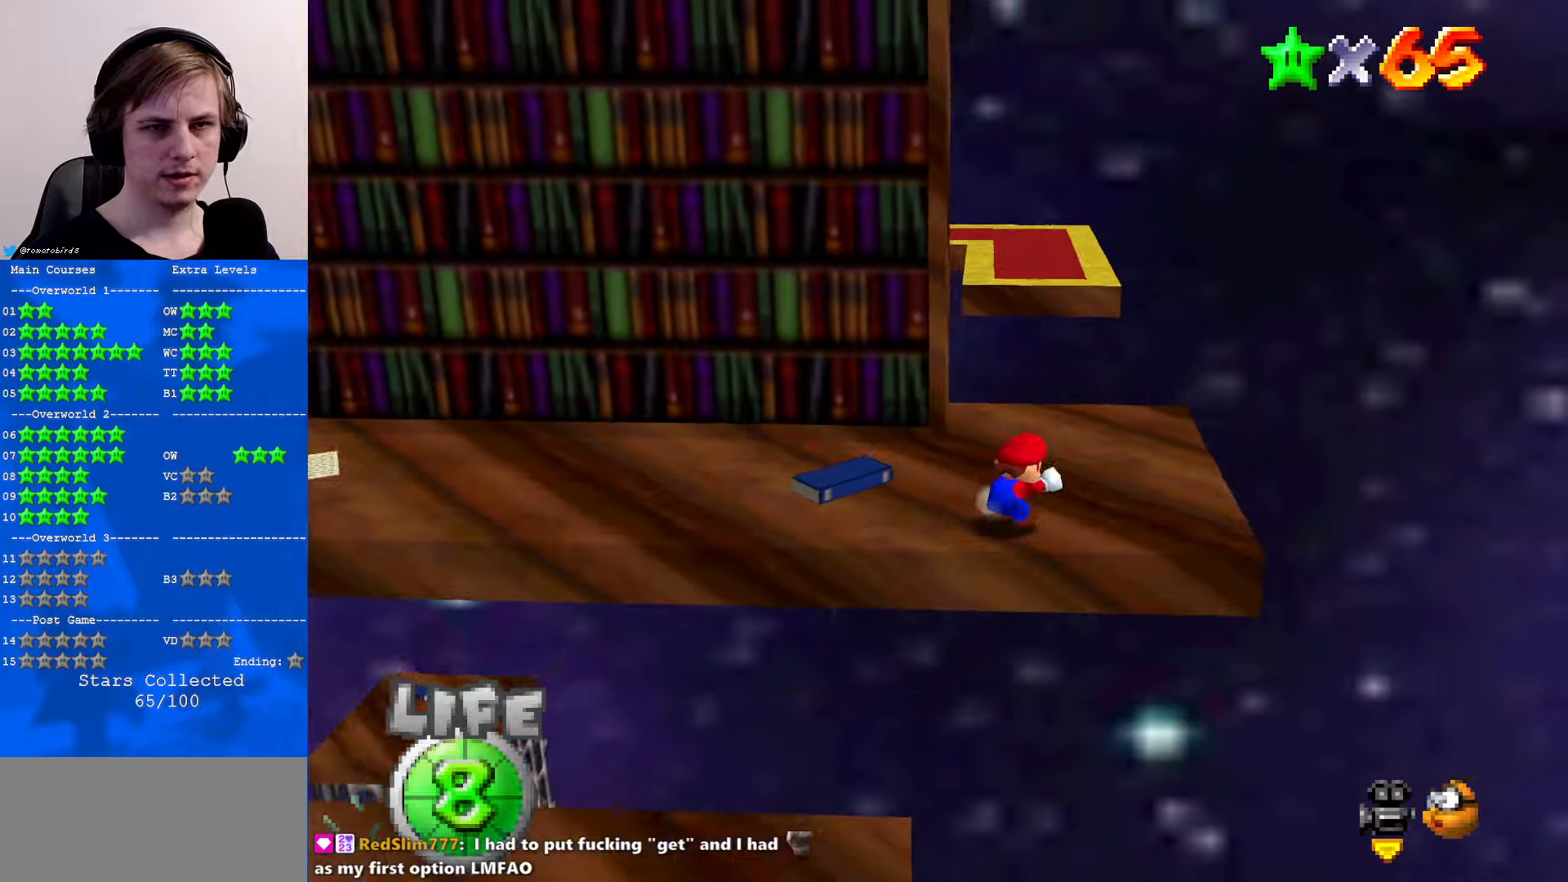
{"buttons": ["A", "Z"], "left_stick": "up", "events": [[67, "left_stick", "up"], [433, "Z", "down"], [467, "A", "down"]]}
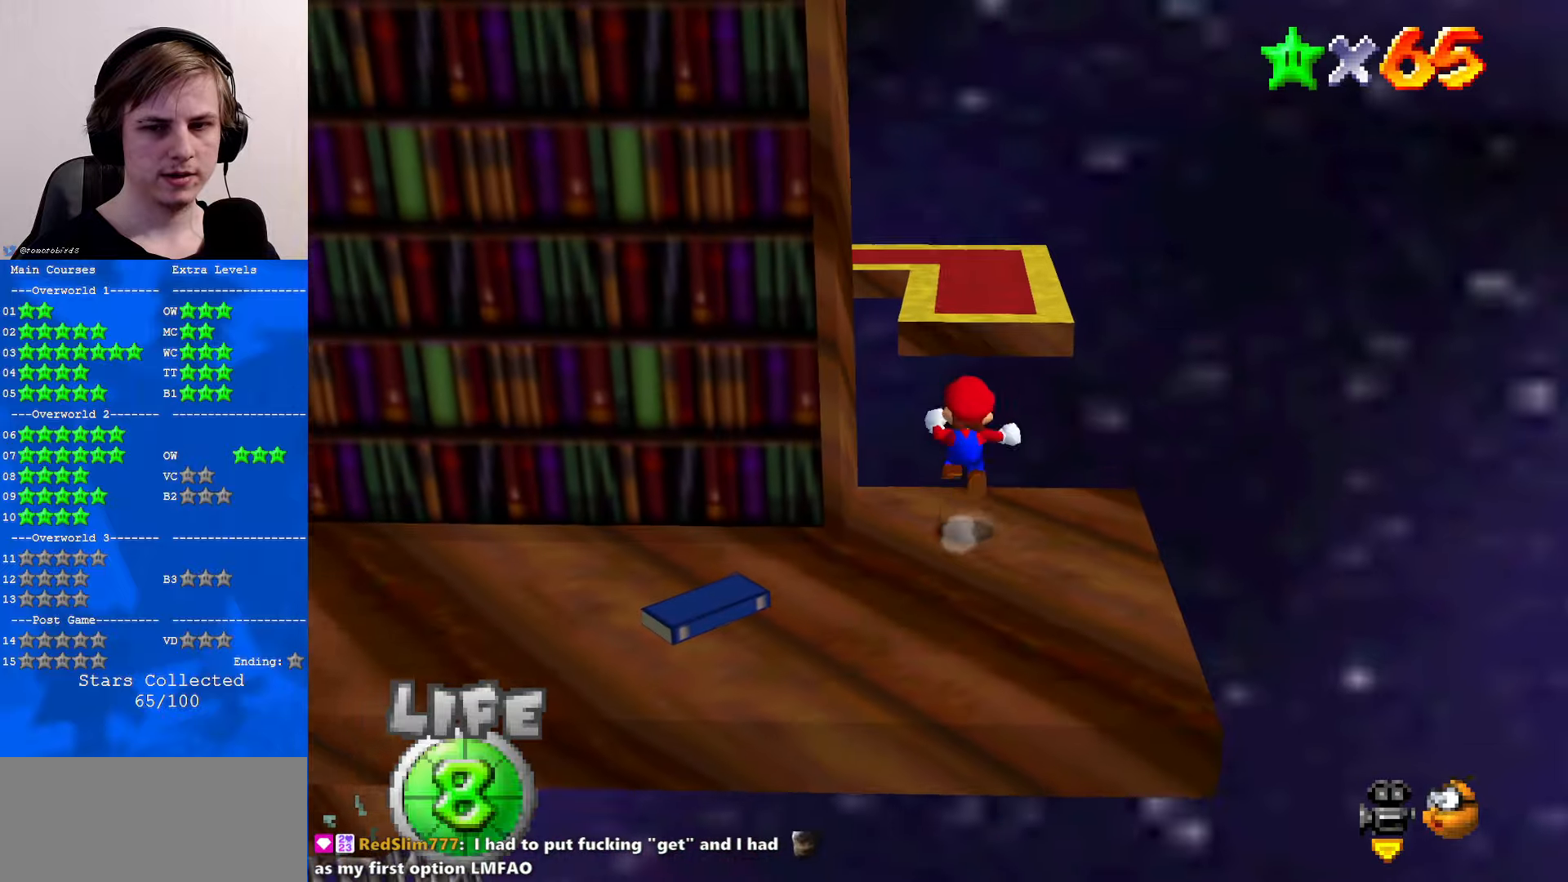
{"buttons": [], "left_stick": "up-right", "events": [[100, "A", "up"], [100, "Z", "up"], [300, "C_RIGHT", "down"], [400, "C_RIGHT", "up"], [433, "left_stick", "up-right"]]}
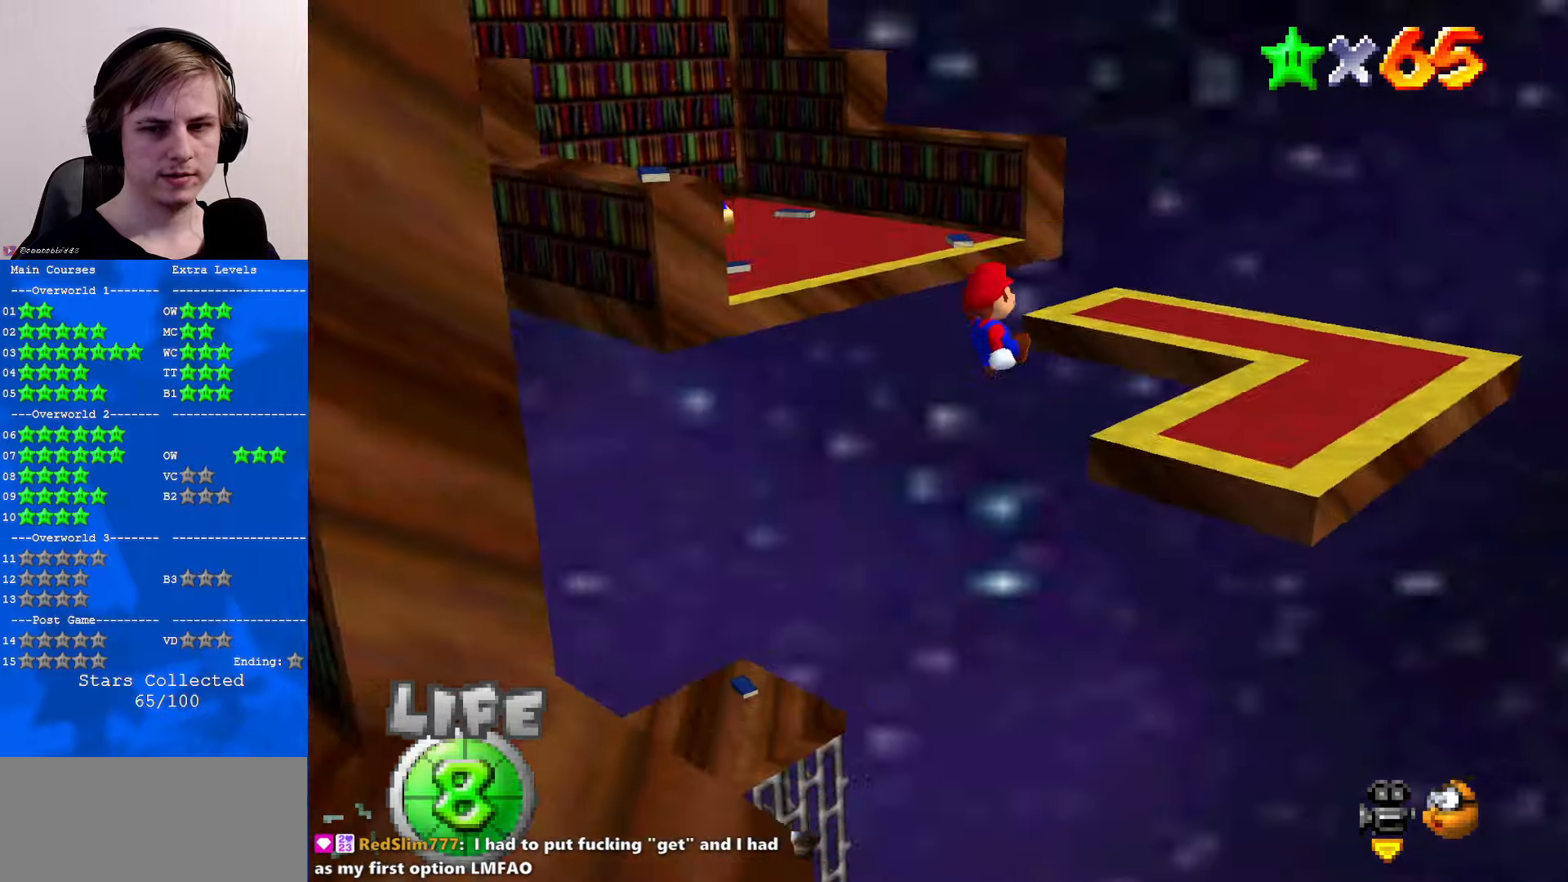
{"buttons": [], "left_stick": "right", "events": [[33, "C_RIGHT", "down"], [167, "C_RIGHT", "up"], [233, "left_stick", "right"]]}
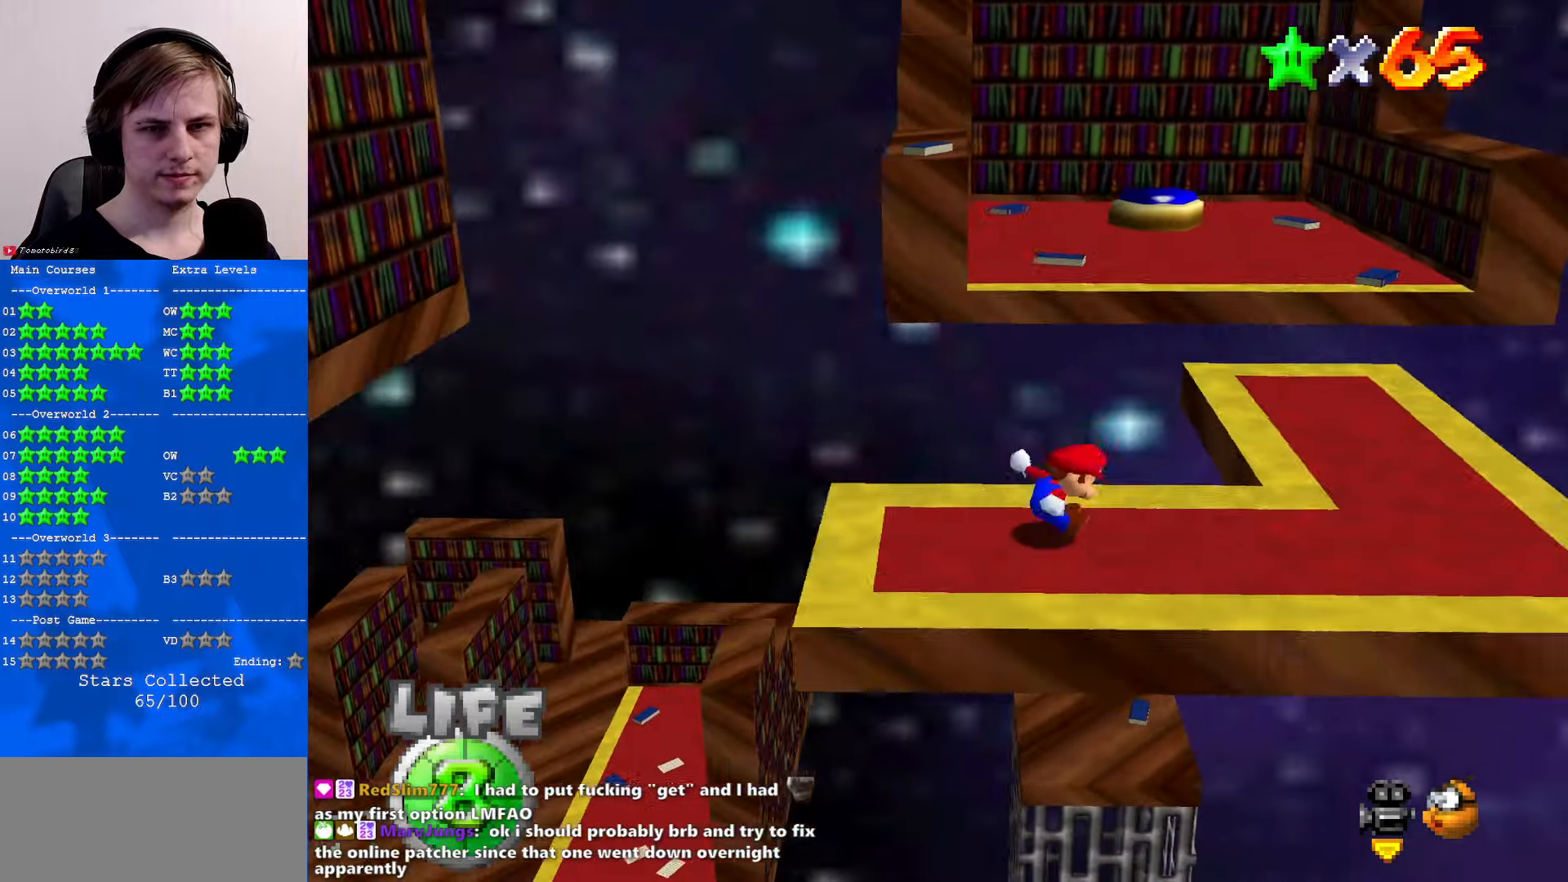
{"buttons": [], "left_stick": "up", "events": [[267, "left_stick", "up-right"], [367, "left_stick", "up"]]}
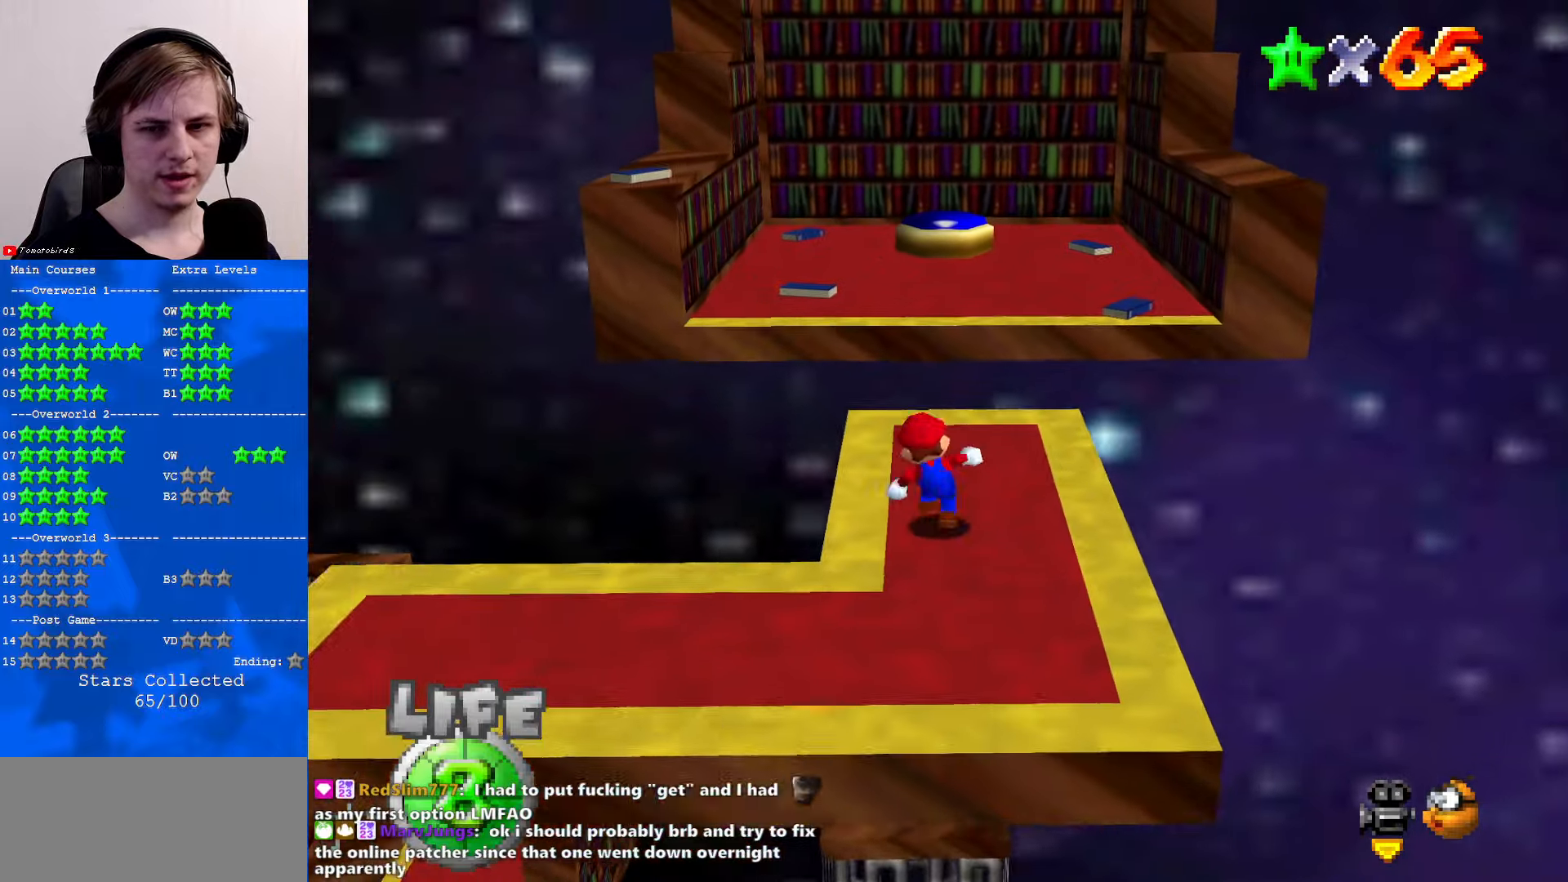
{"buttons": [], "left_stick": "up-left", "events": [[100, "Z", "down"], [167, "A", "down"], [300, "A", "up"], [300, "Z", "up"], [400, "left_stick", "up-left"]]}
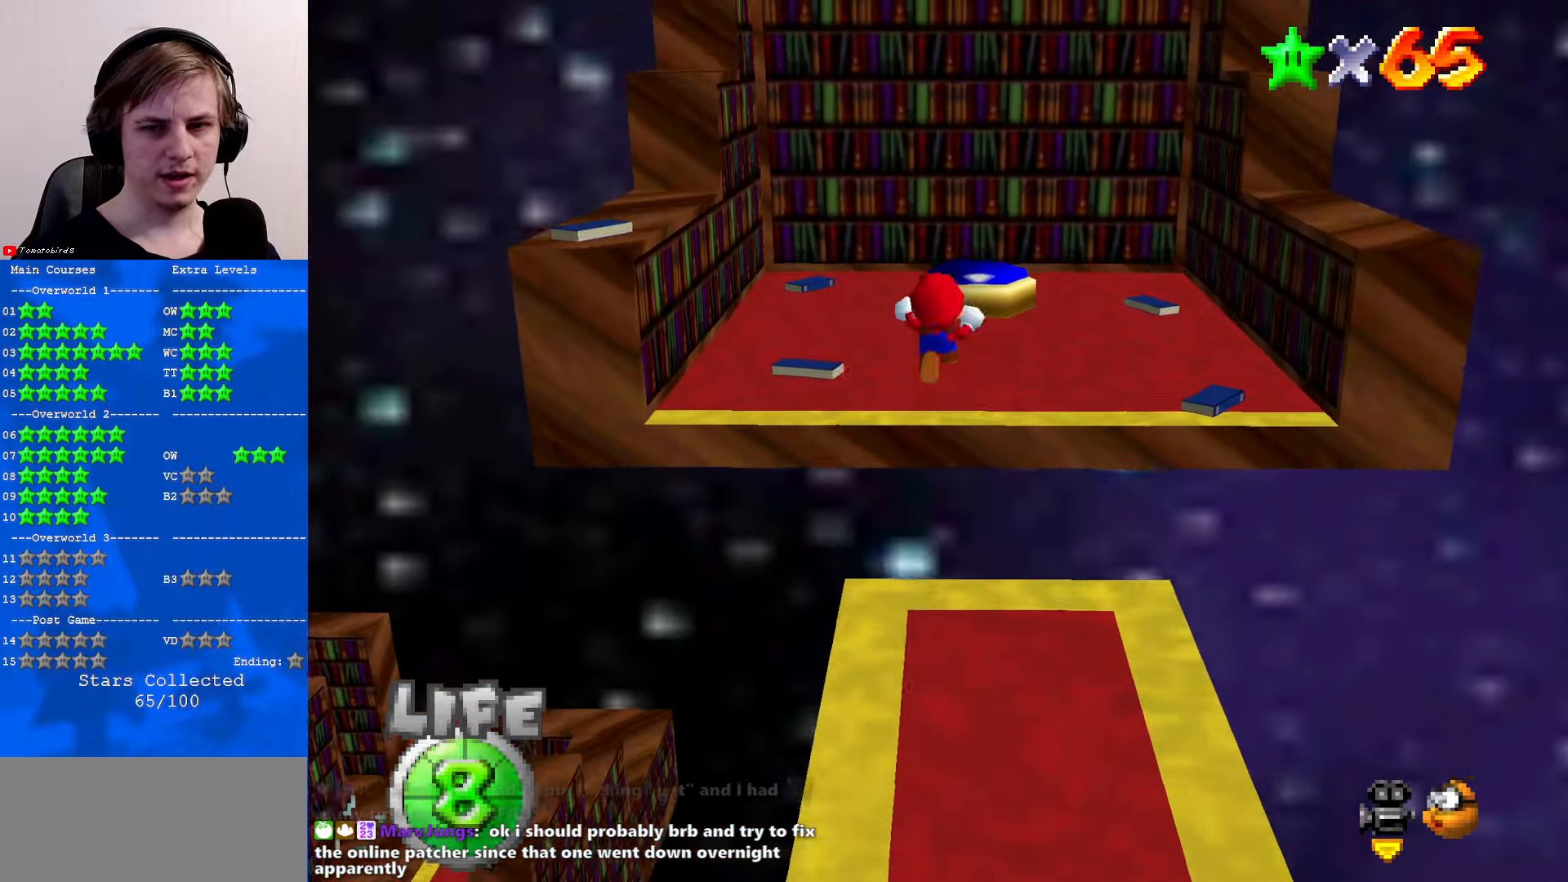
{"buttons": [], "left_stick": "up-left", "events": [[133, "left_stick", "left"], [433, "left_stick", "up-left"]]}
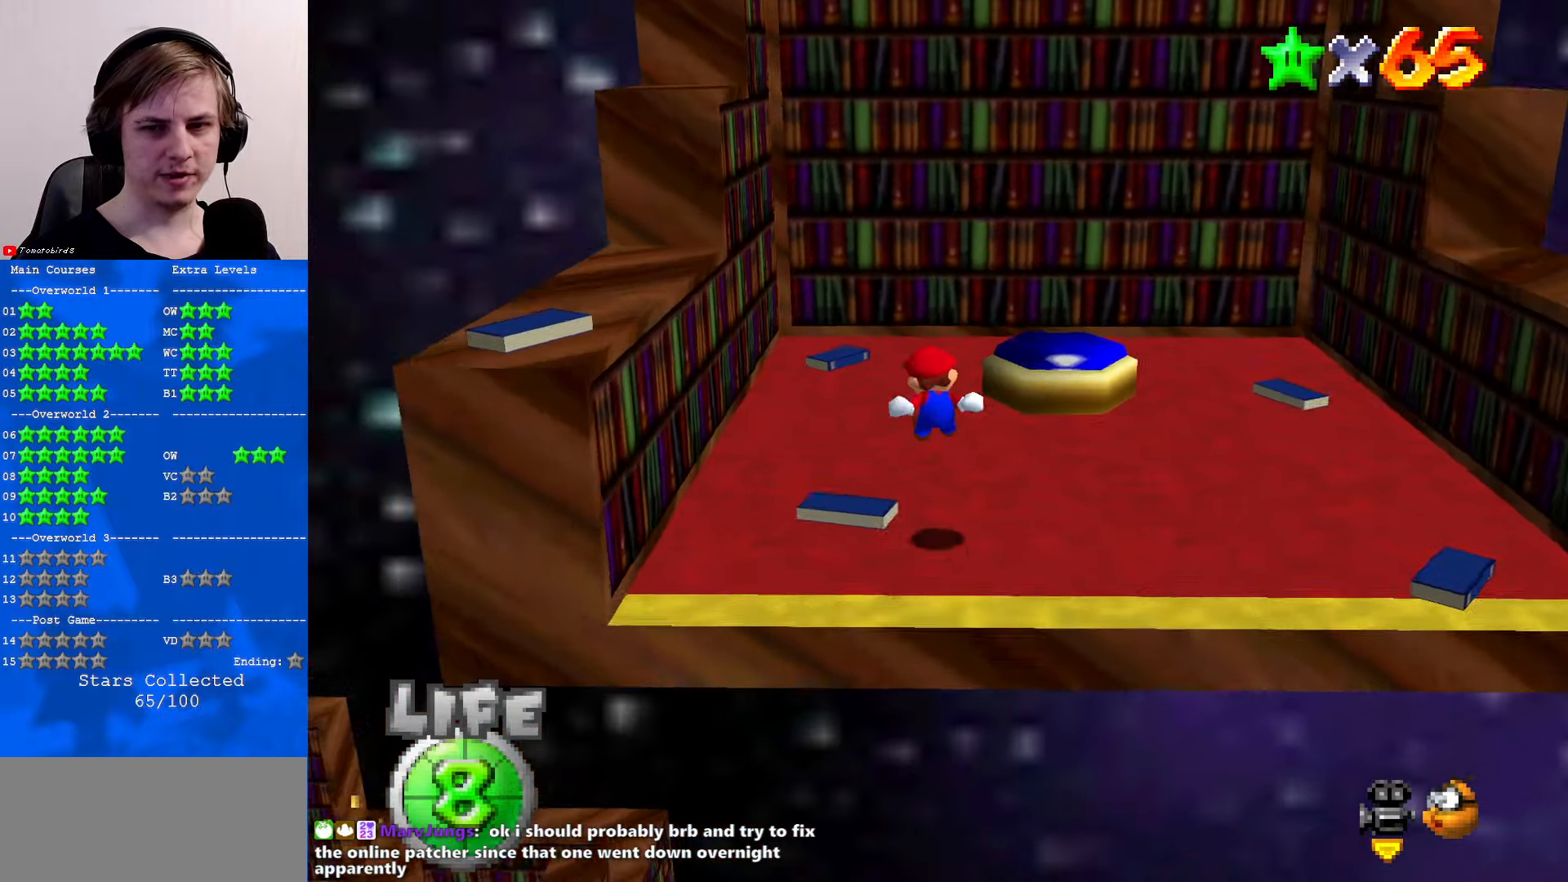
{"buttons": [], "left_stick": "up", "events": [[67, "left_stick", "up"], [233, "C_RIGHT", "down"], [300, "C_RIGHT", "up"]]}
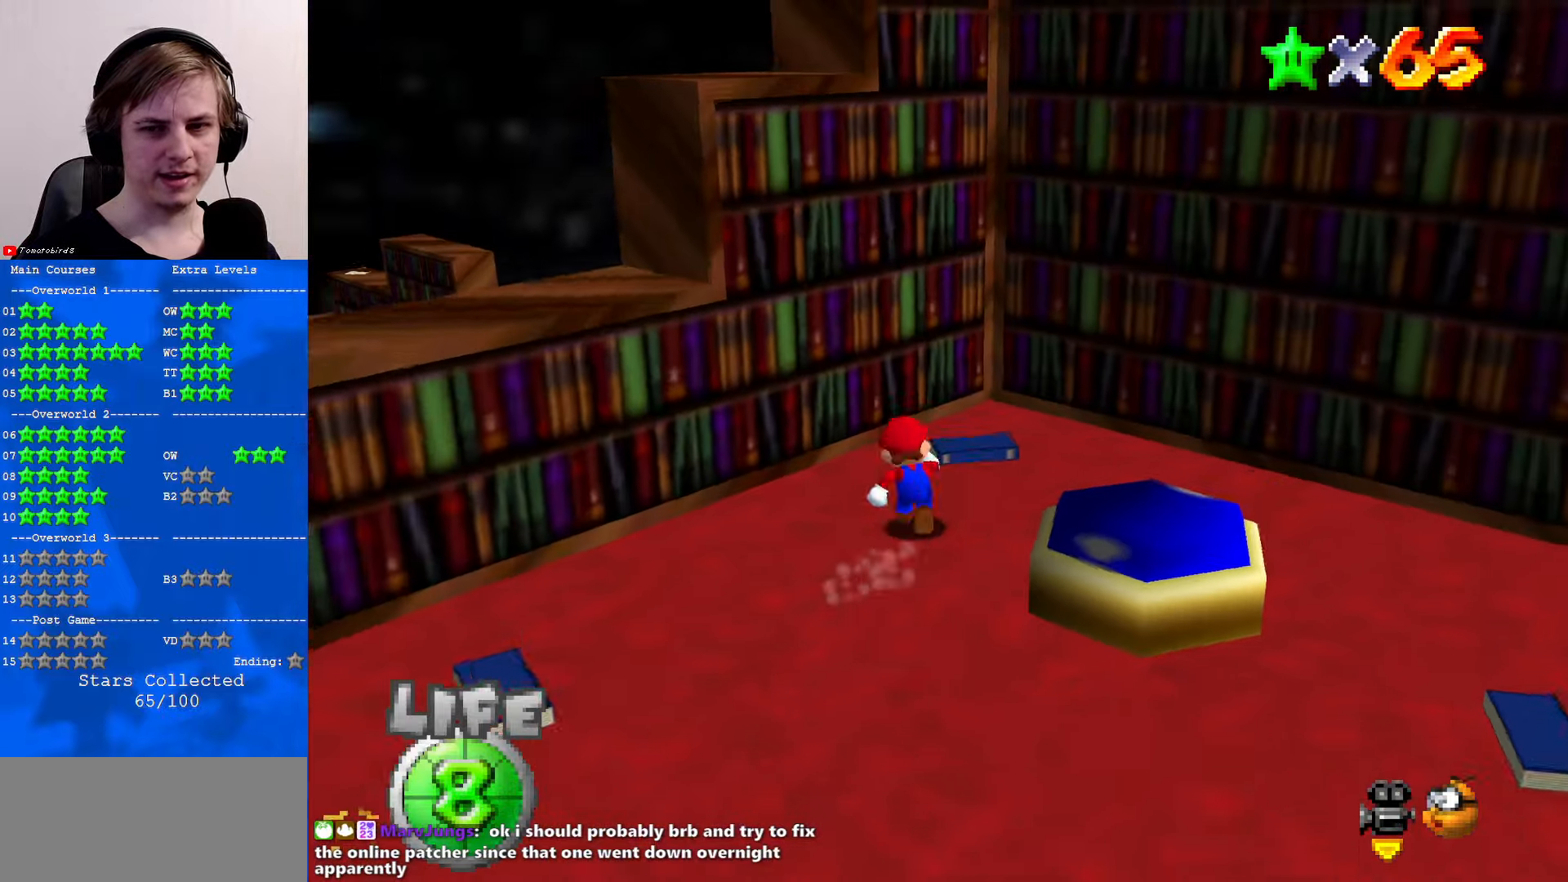
{"buttons": [], "left_stick": "center", "events": [[100, "left_stick", "up-right"], [367, "left_stick", "center"]]}
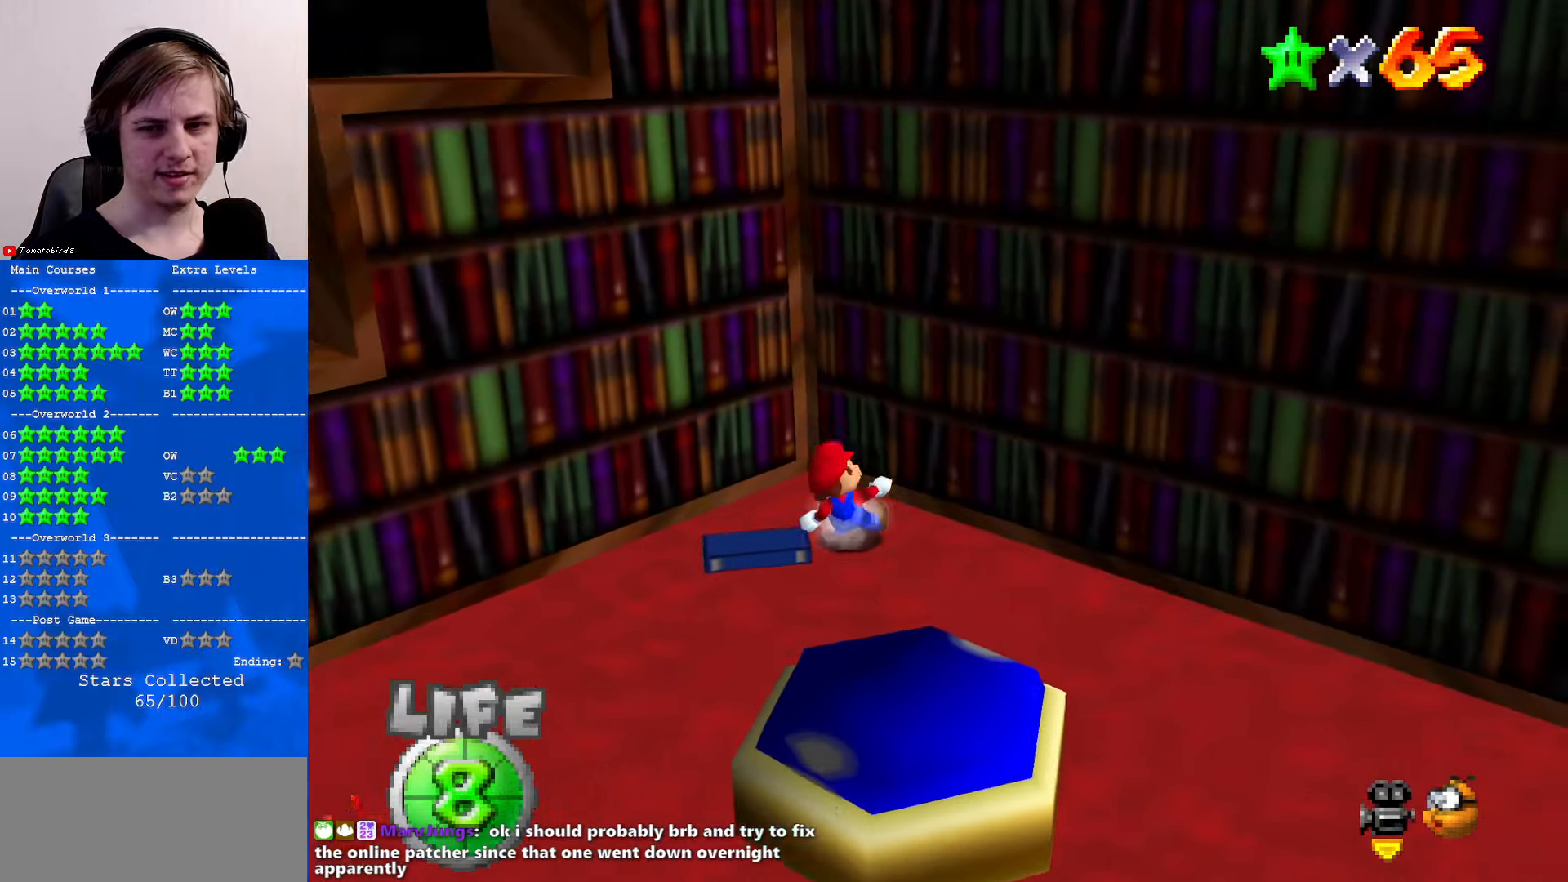
{"buttons": [], "left_stick": "center", "events": [[133, "left_stick", "up-left"], [200, "left_stick", "center"]]}